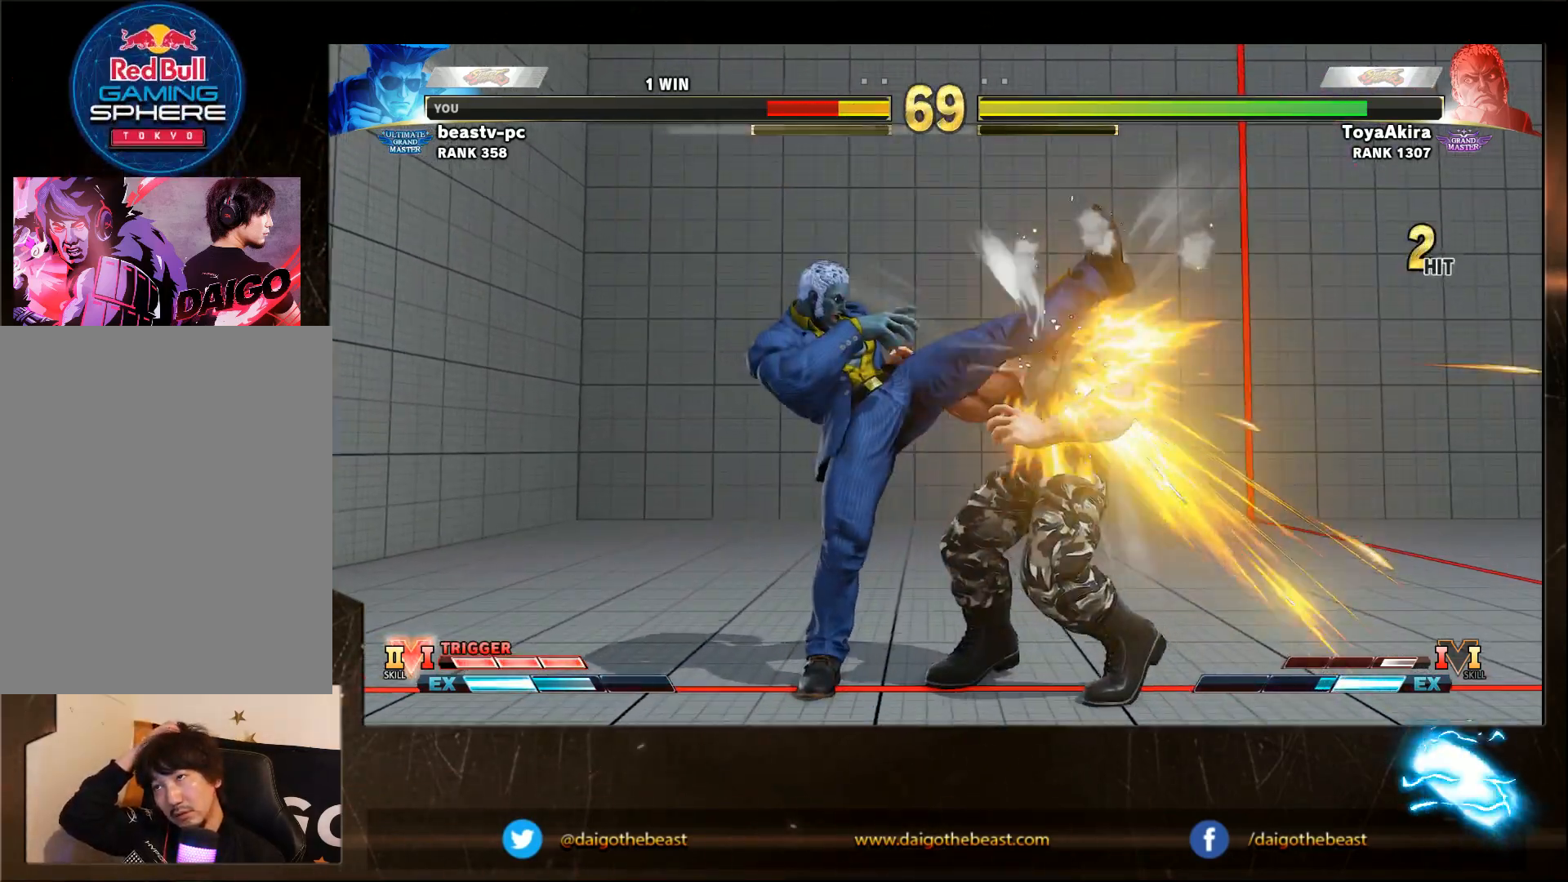
Gameplay with a controller (arcade stick); each line is a JSON object with the inputs held at the frame after it (dt_ms = milliseconds from this image to that frame). "events" lists button and stick changes between this image and that frame as [ms after this image, input, new state], when the widget could be followed in between. Not read: L3 R3.
{"dt_ms": 500, "buttons": [], "left_stick": "down-right", "events": [[83, "left_stick", "right"], [400, "left_stick", "down-right"]]}
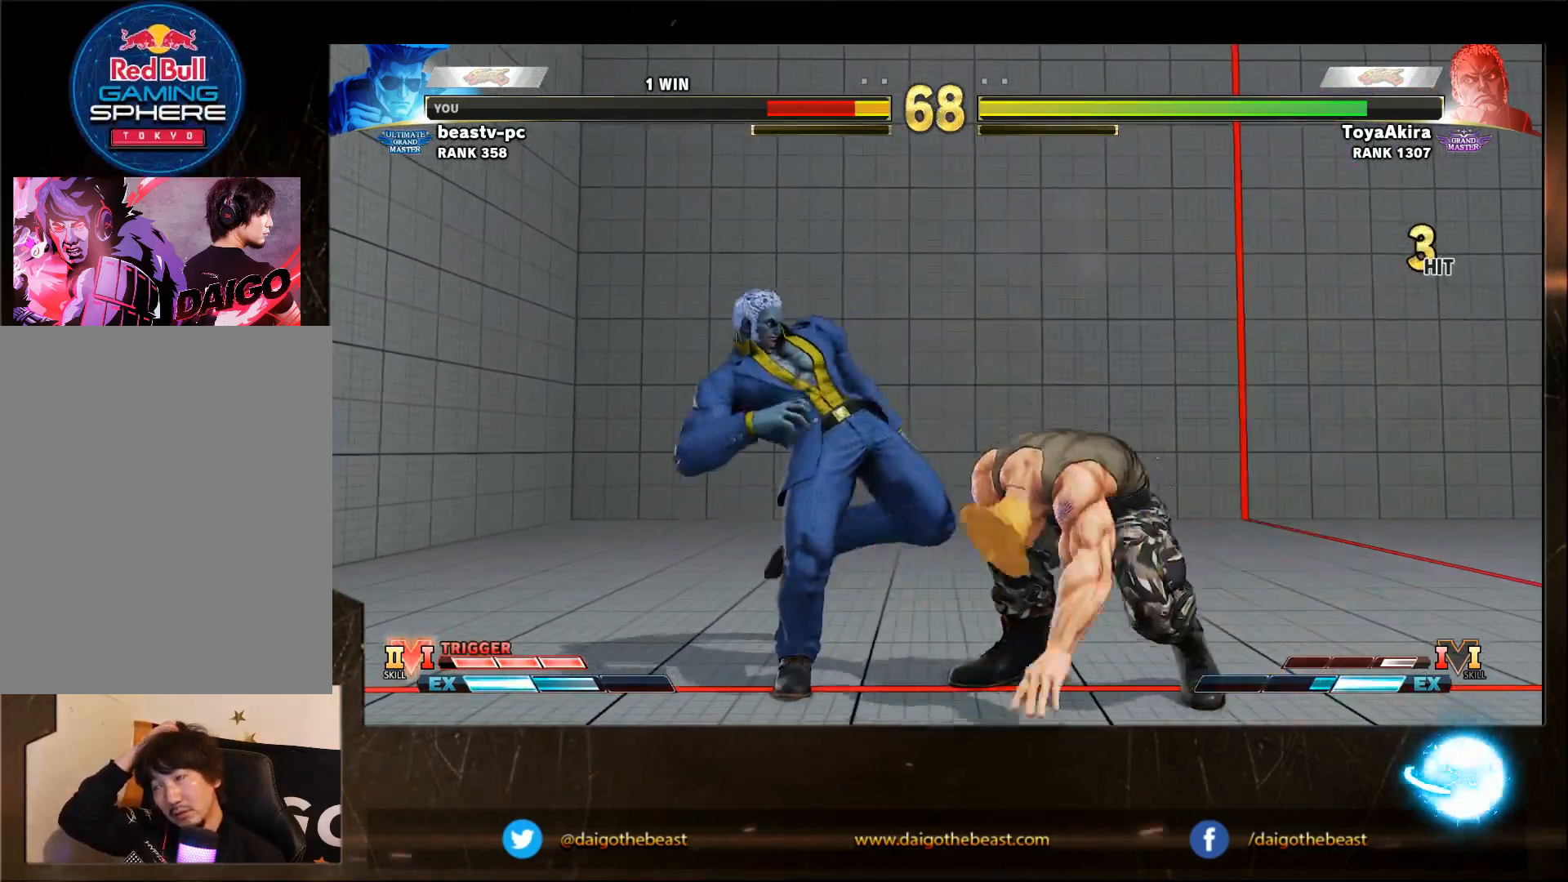
{"dt_ms": 500, "buttons": [], "left_stick": "down-right", "events": []}
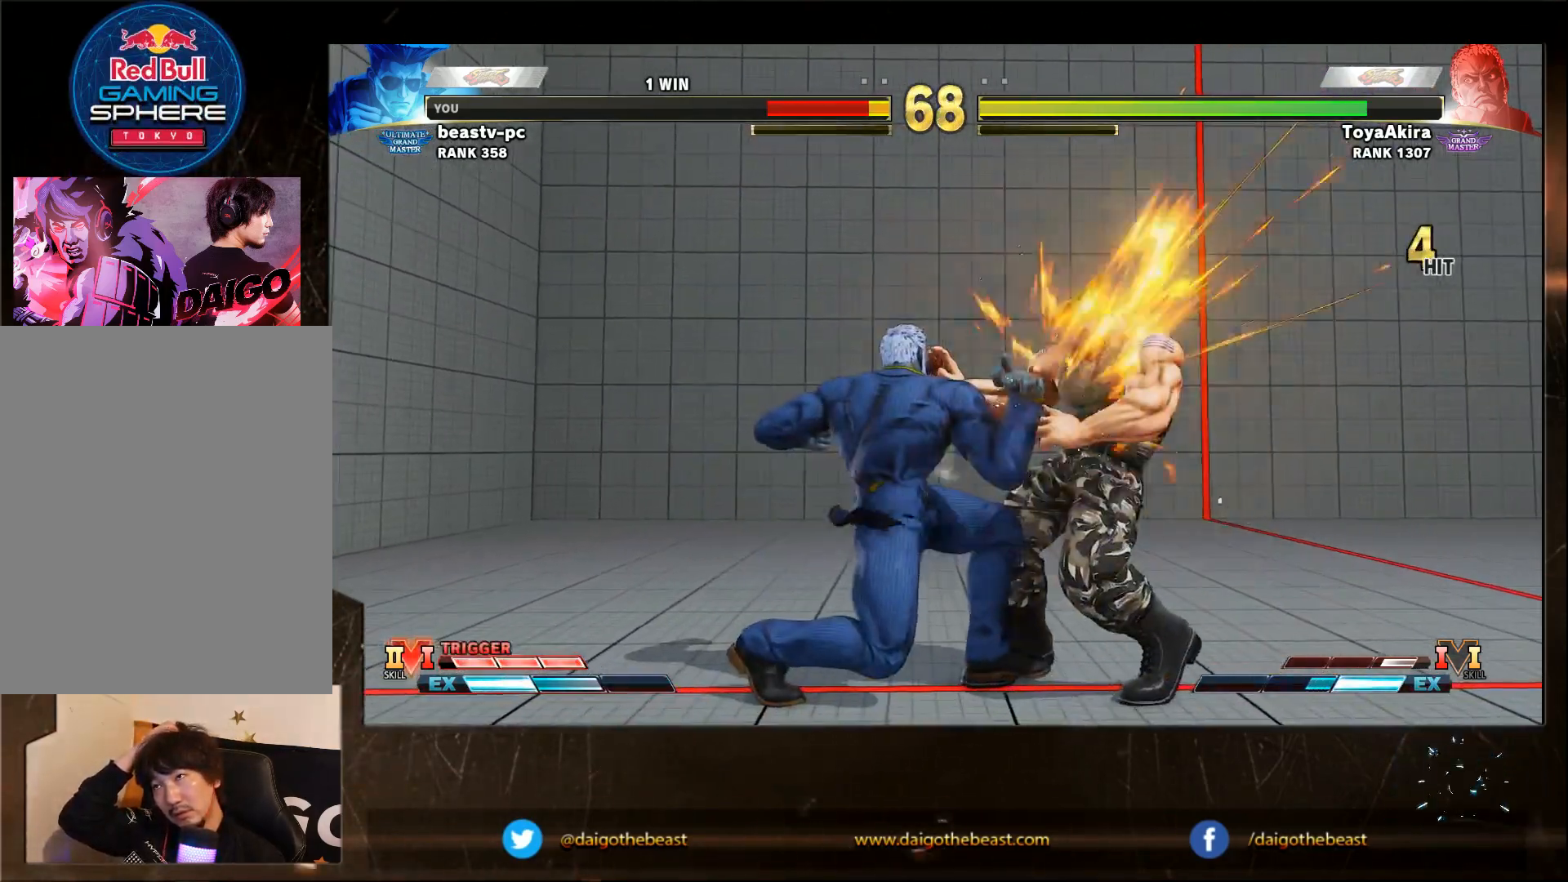
{"dt_ms": 500, "buttons": [], "left_stick": "down-right", "events": []}
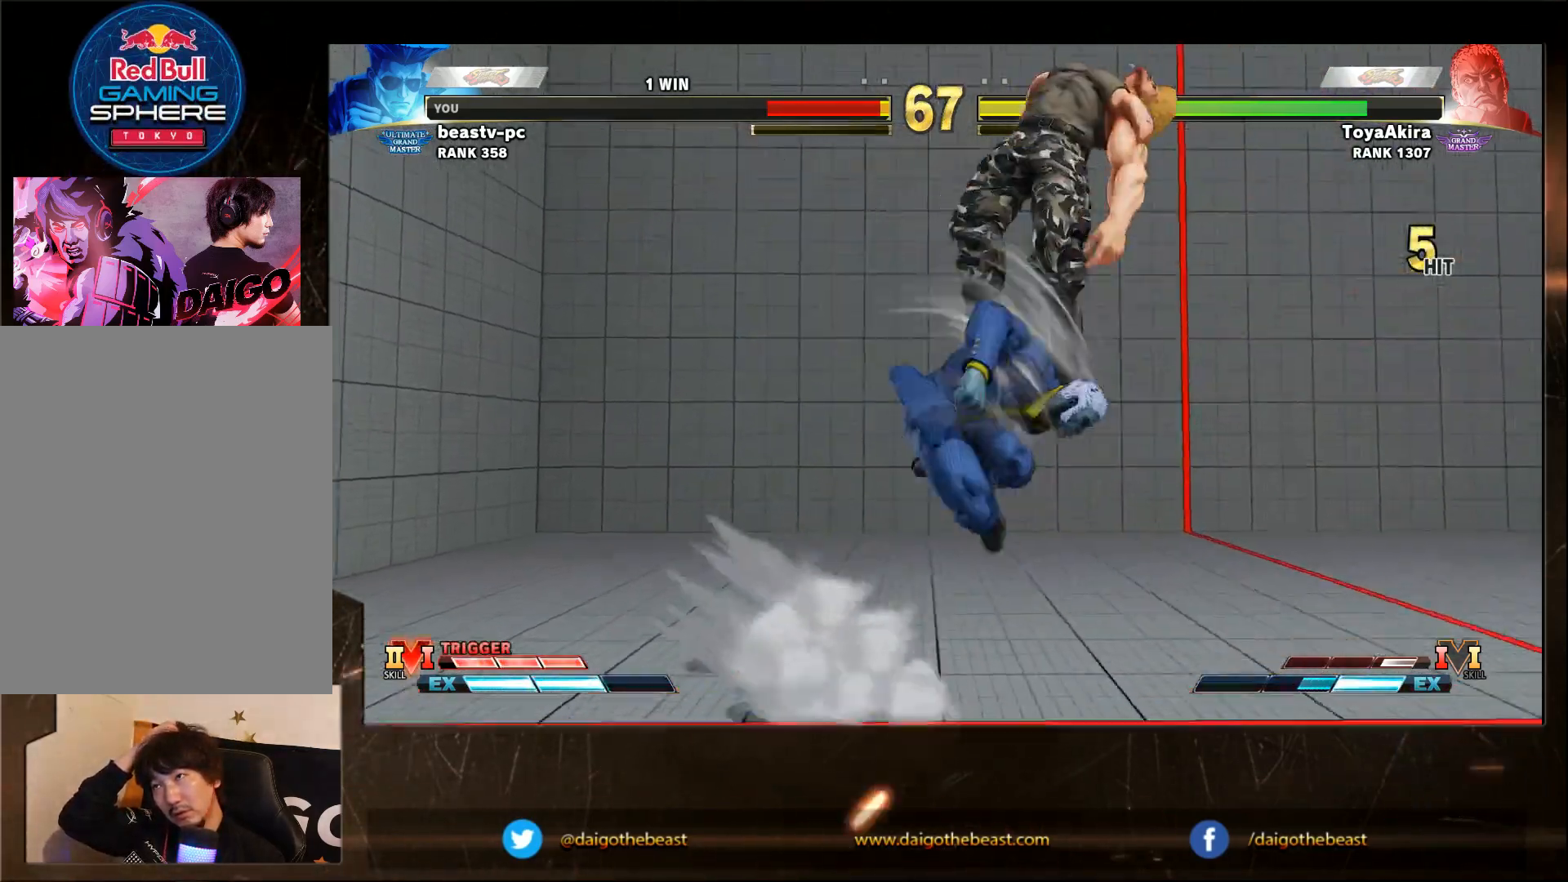
{"dt_ms": 500, "buttons": [], "left_stick": "down-right", "events": []}
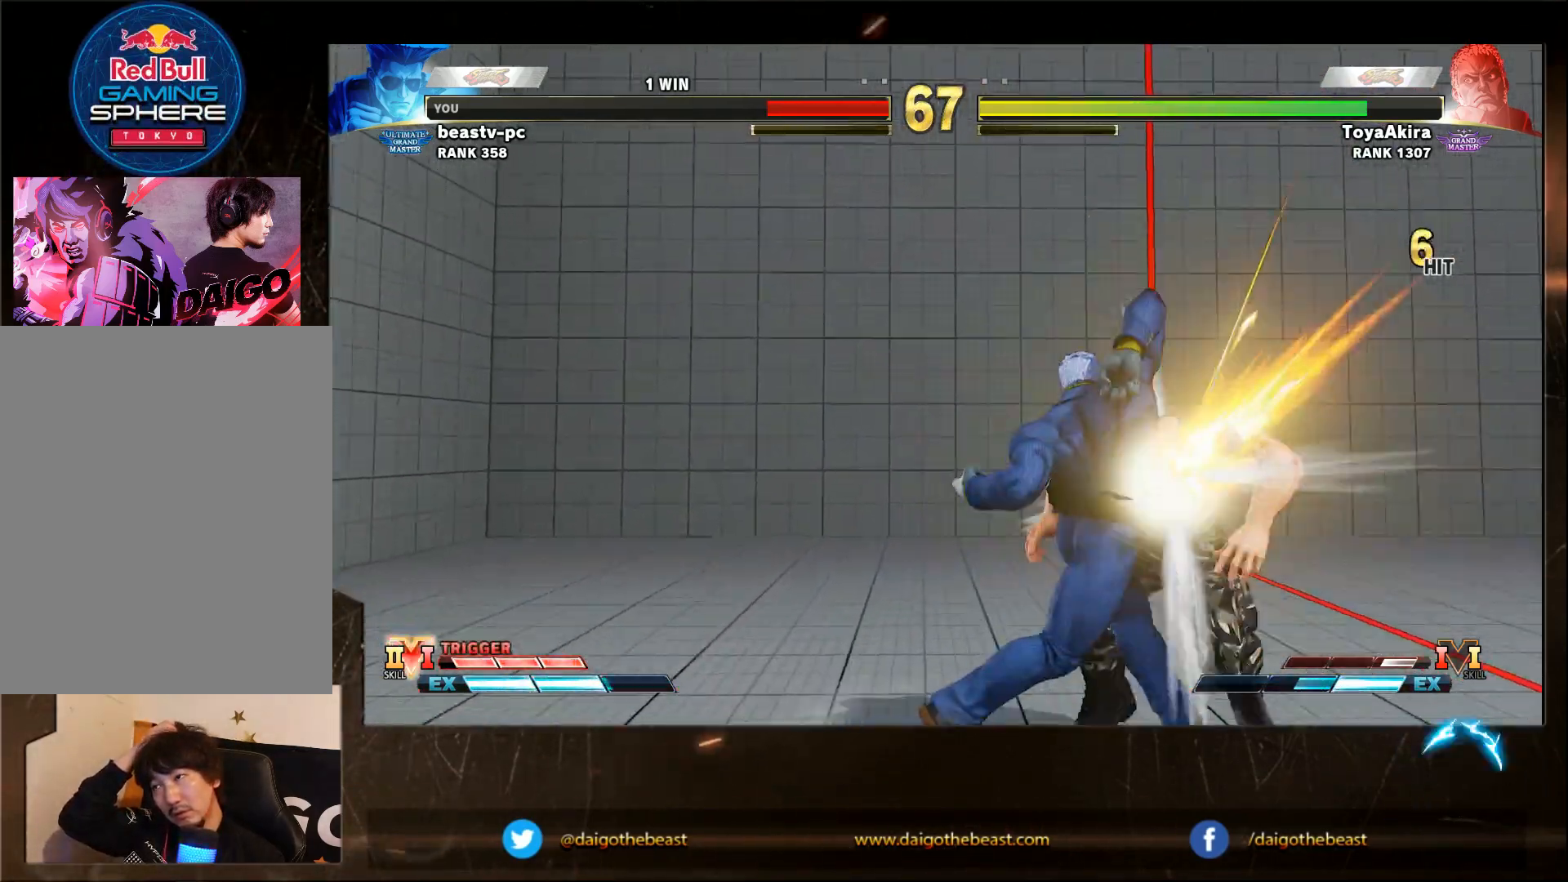
{"dt_ms": 500, "buttons": [], "left_stick": "center", "events": [[417, "left_stick", "center"]]}
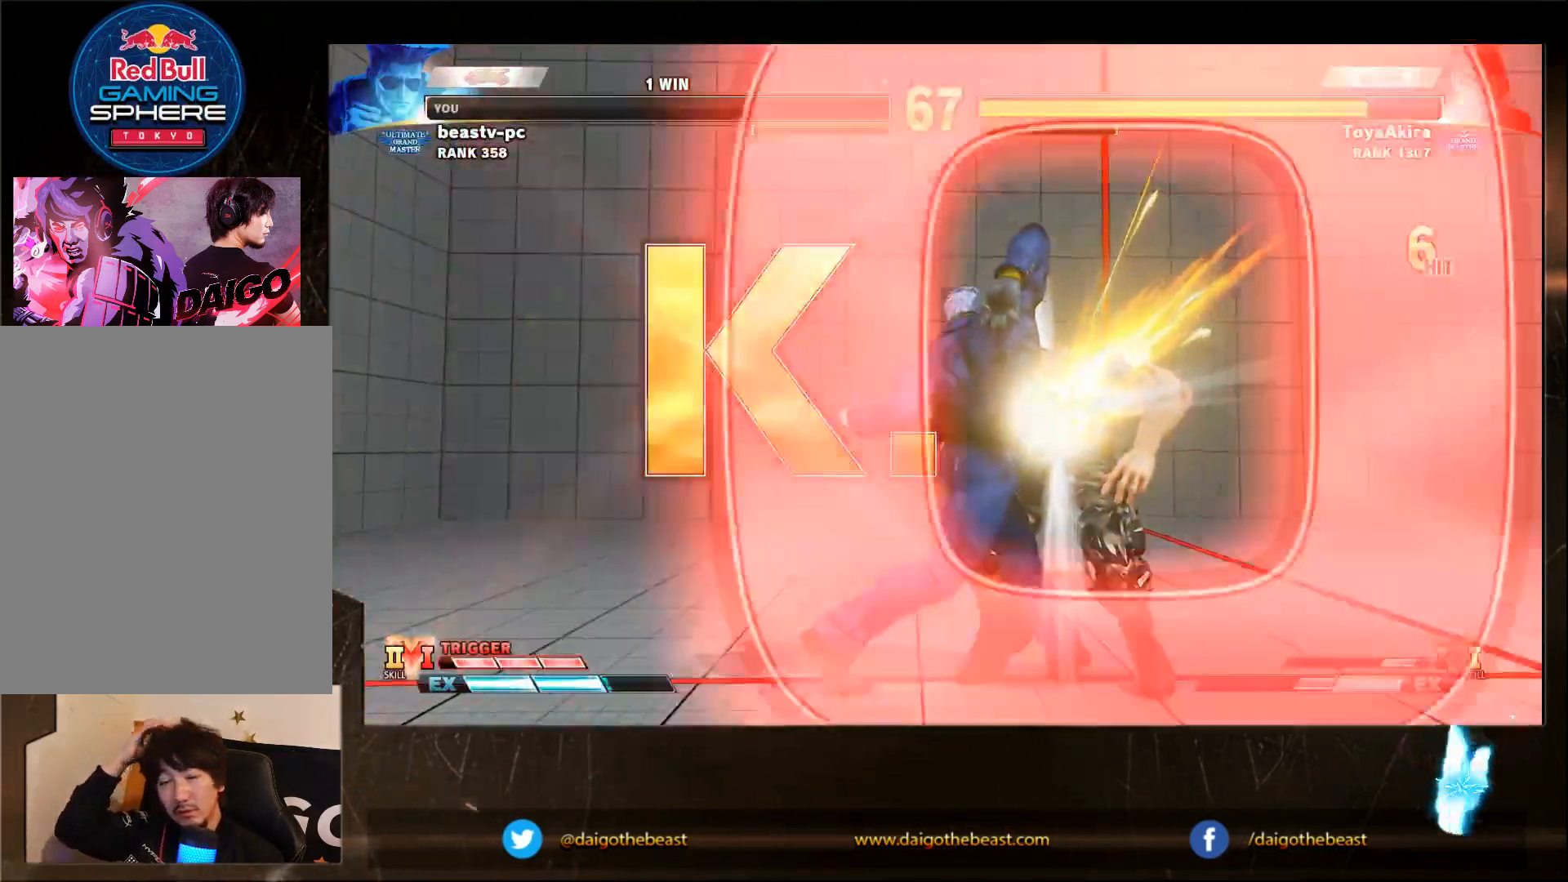
{"dt_ms": 500, "buttons": [], "left_stick": "center", "events": []}
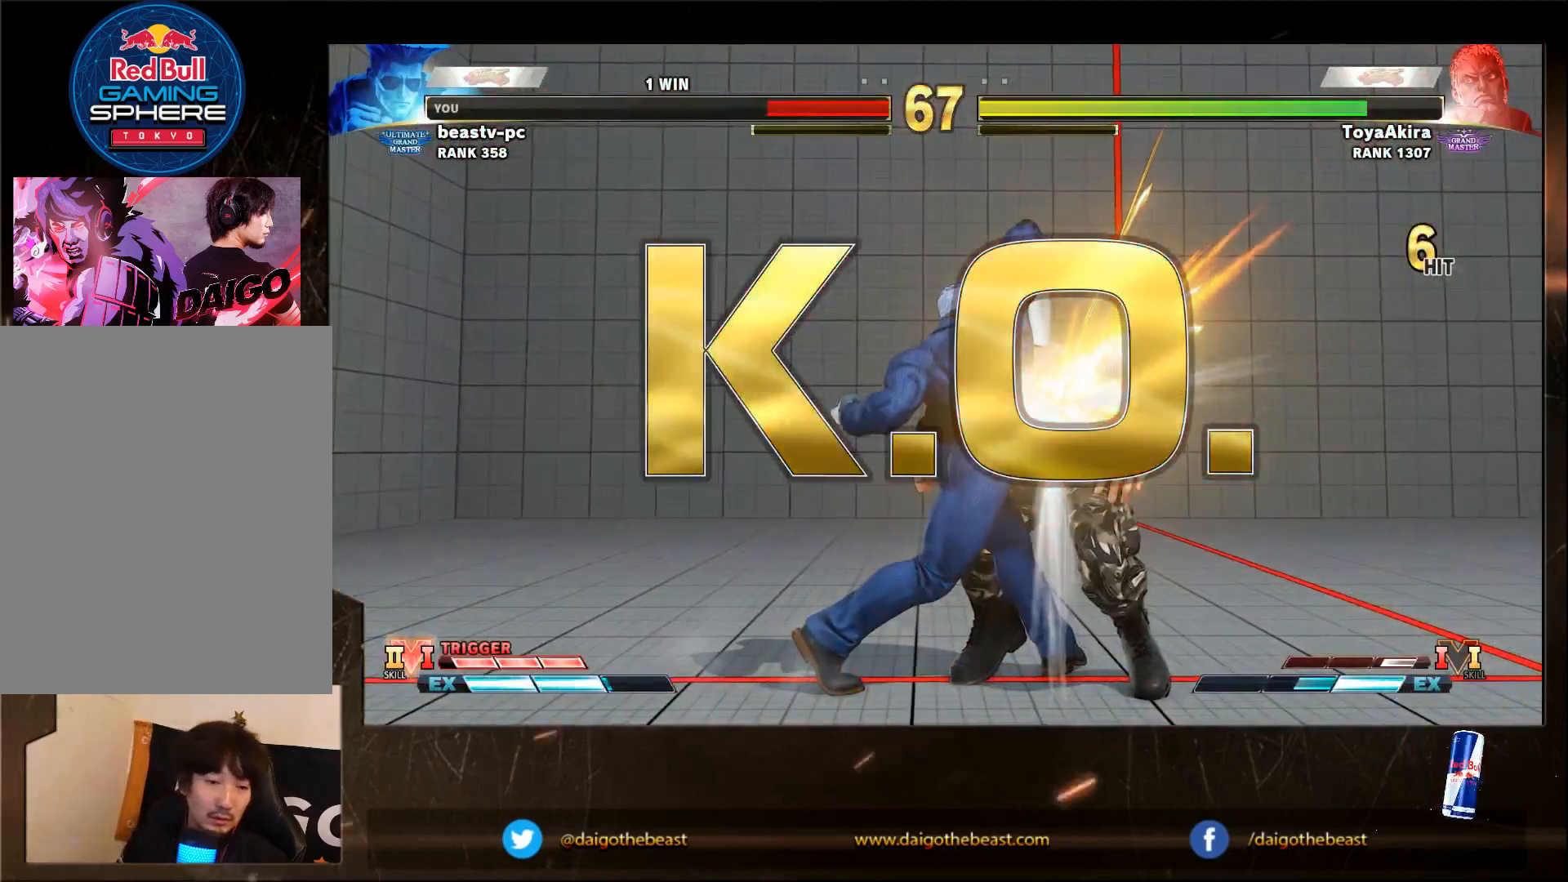
{"dt_ms": 500, "buttons": [], "left_stick": "center", "events": []}
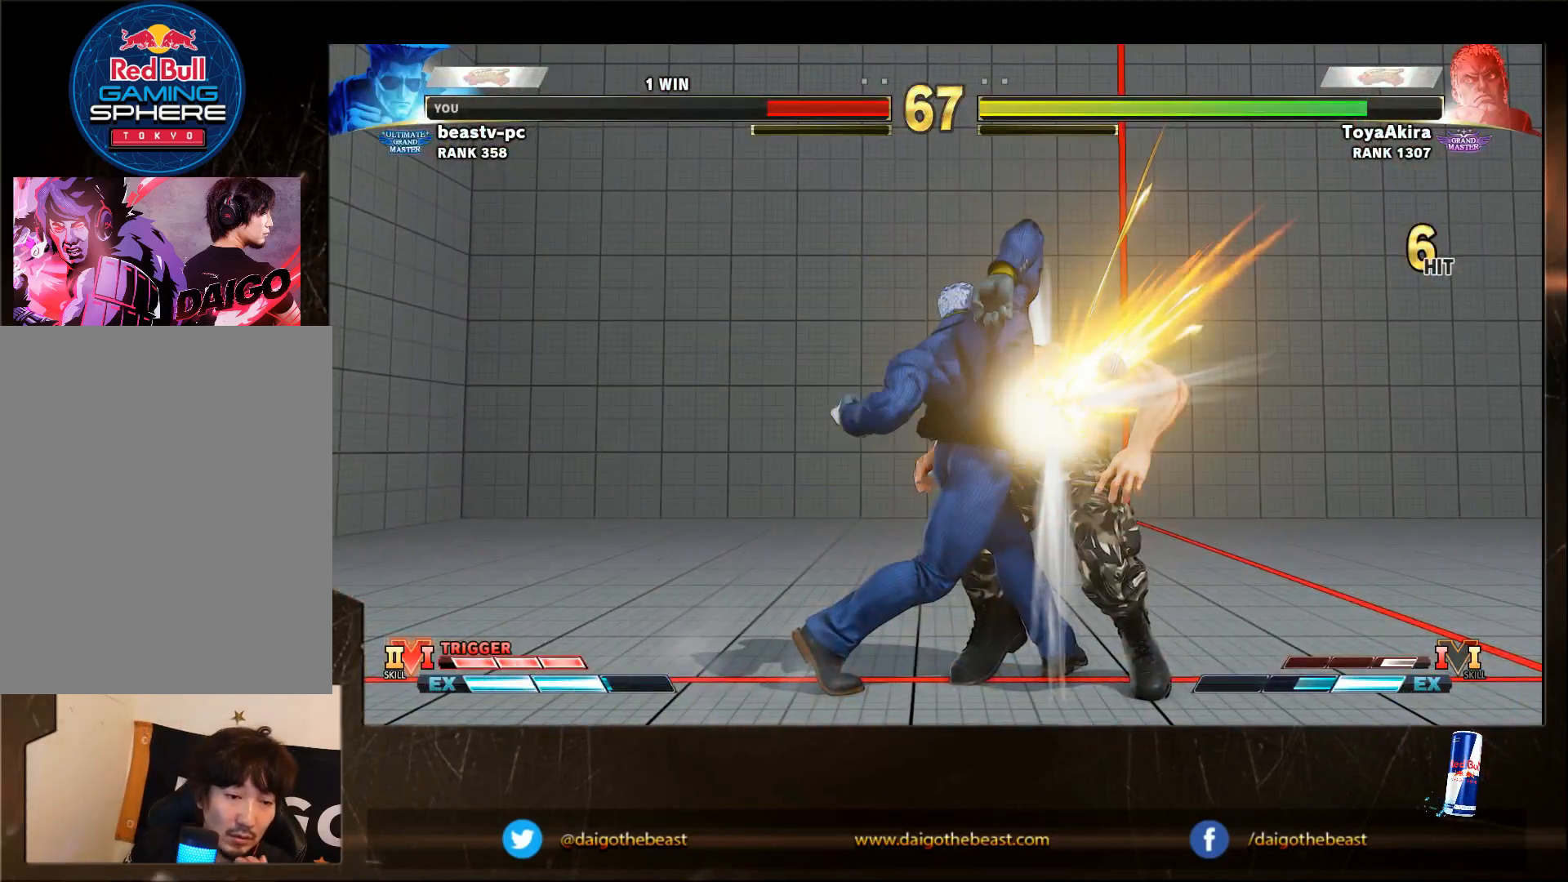
{"dt_ms": 500, "buttons": ["CIRCLE"], "left_stick": "center", "events": [[400, "CIRCLE", "down"]]}
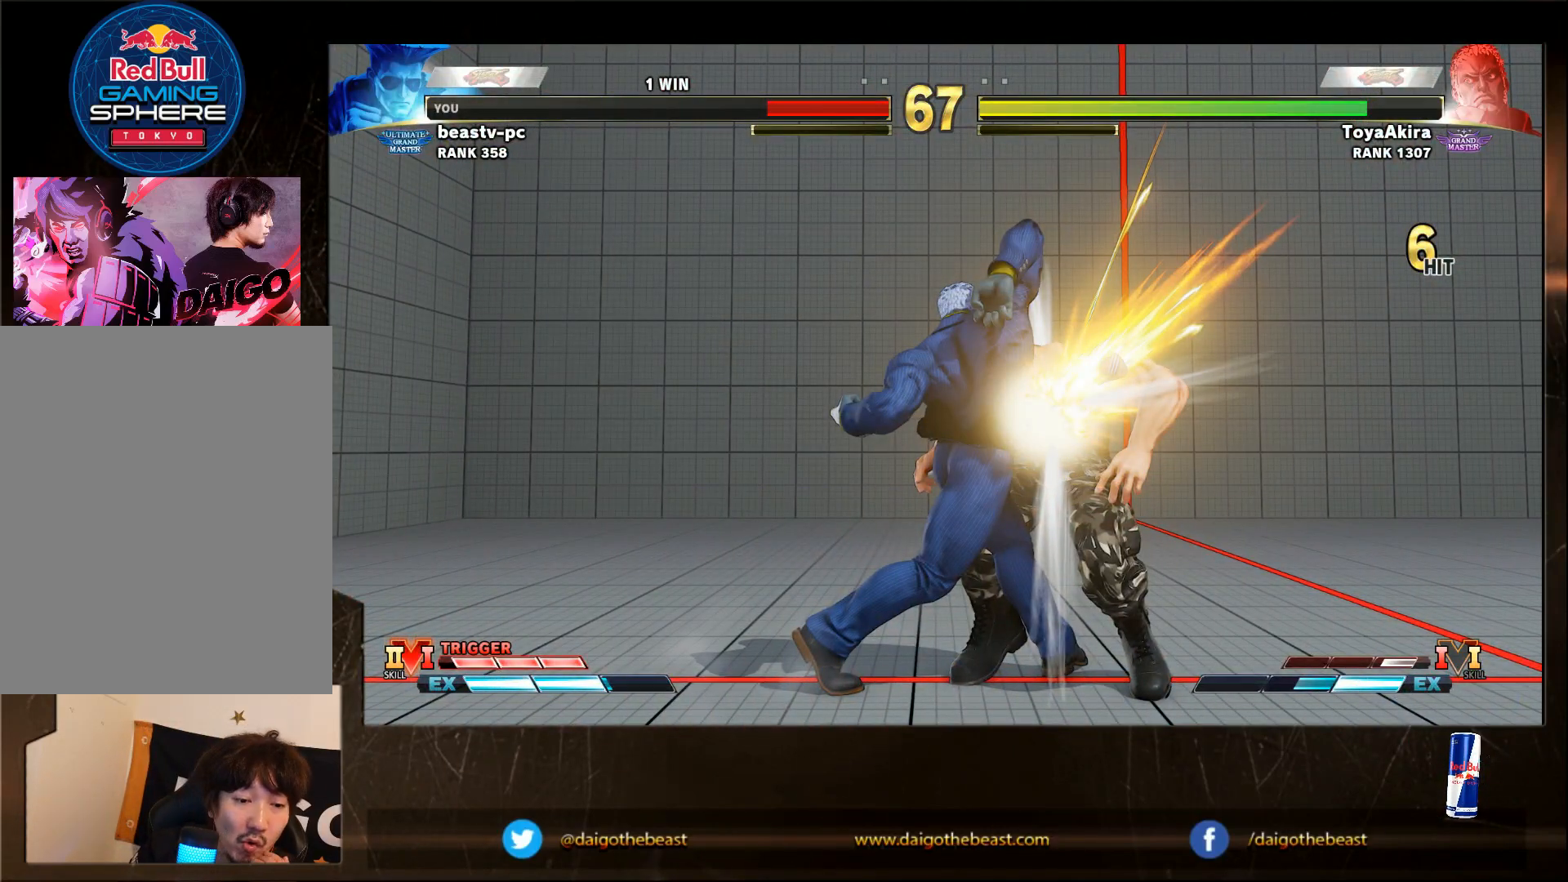
{"dt_ms": 500, "buttons": ["CIRCLE"], "left_stick": "center", "events": []}
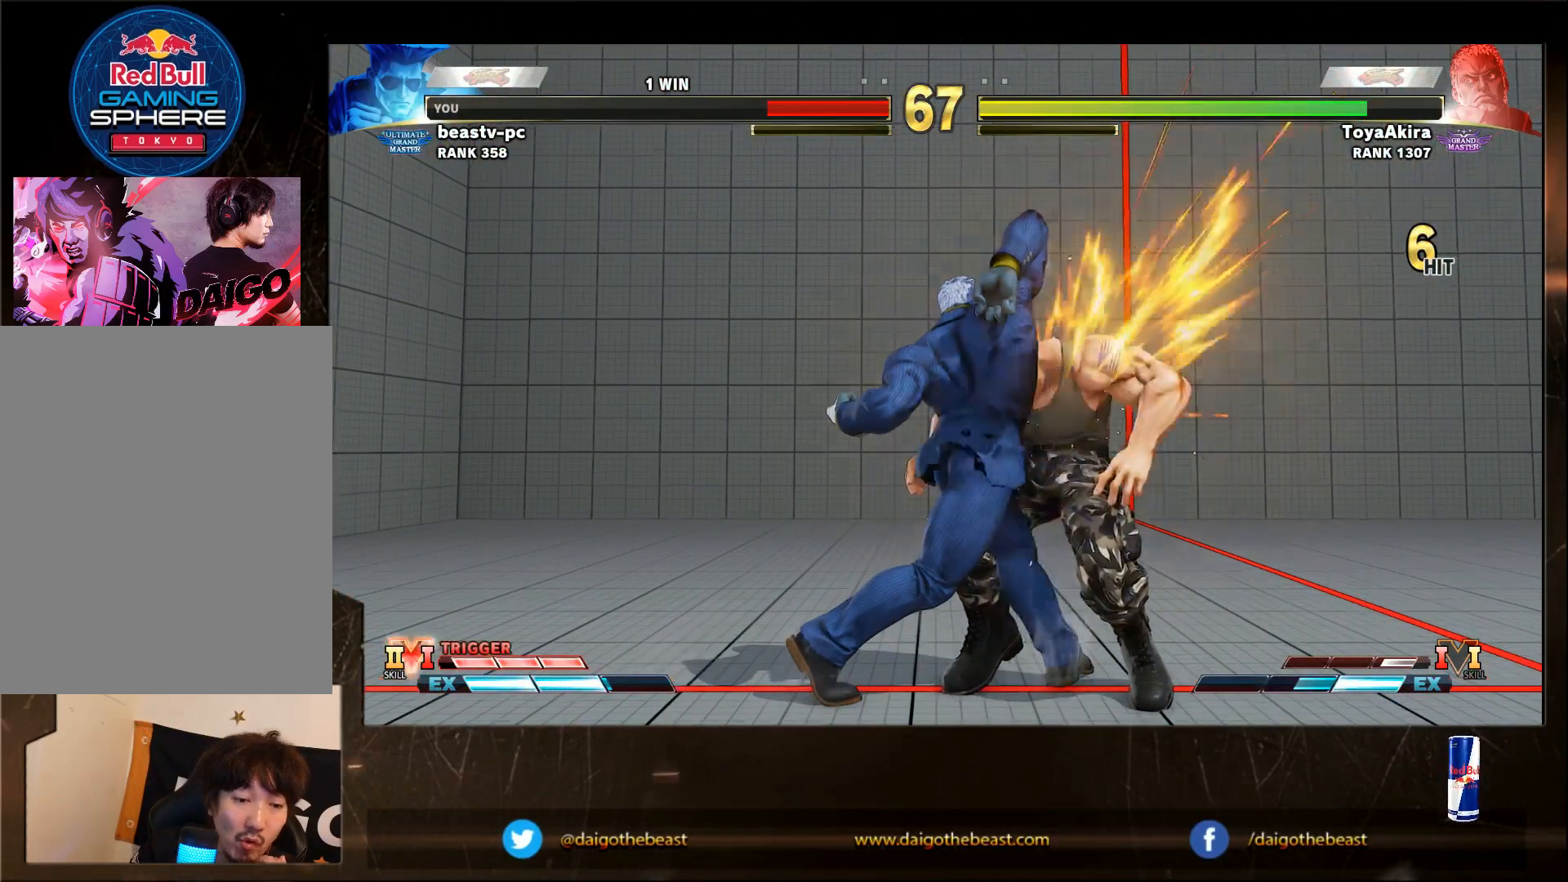
{"dt_ms": 500, "buttons": ["CIRCLE"], "left_stick": "center", "events": []}
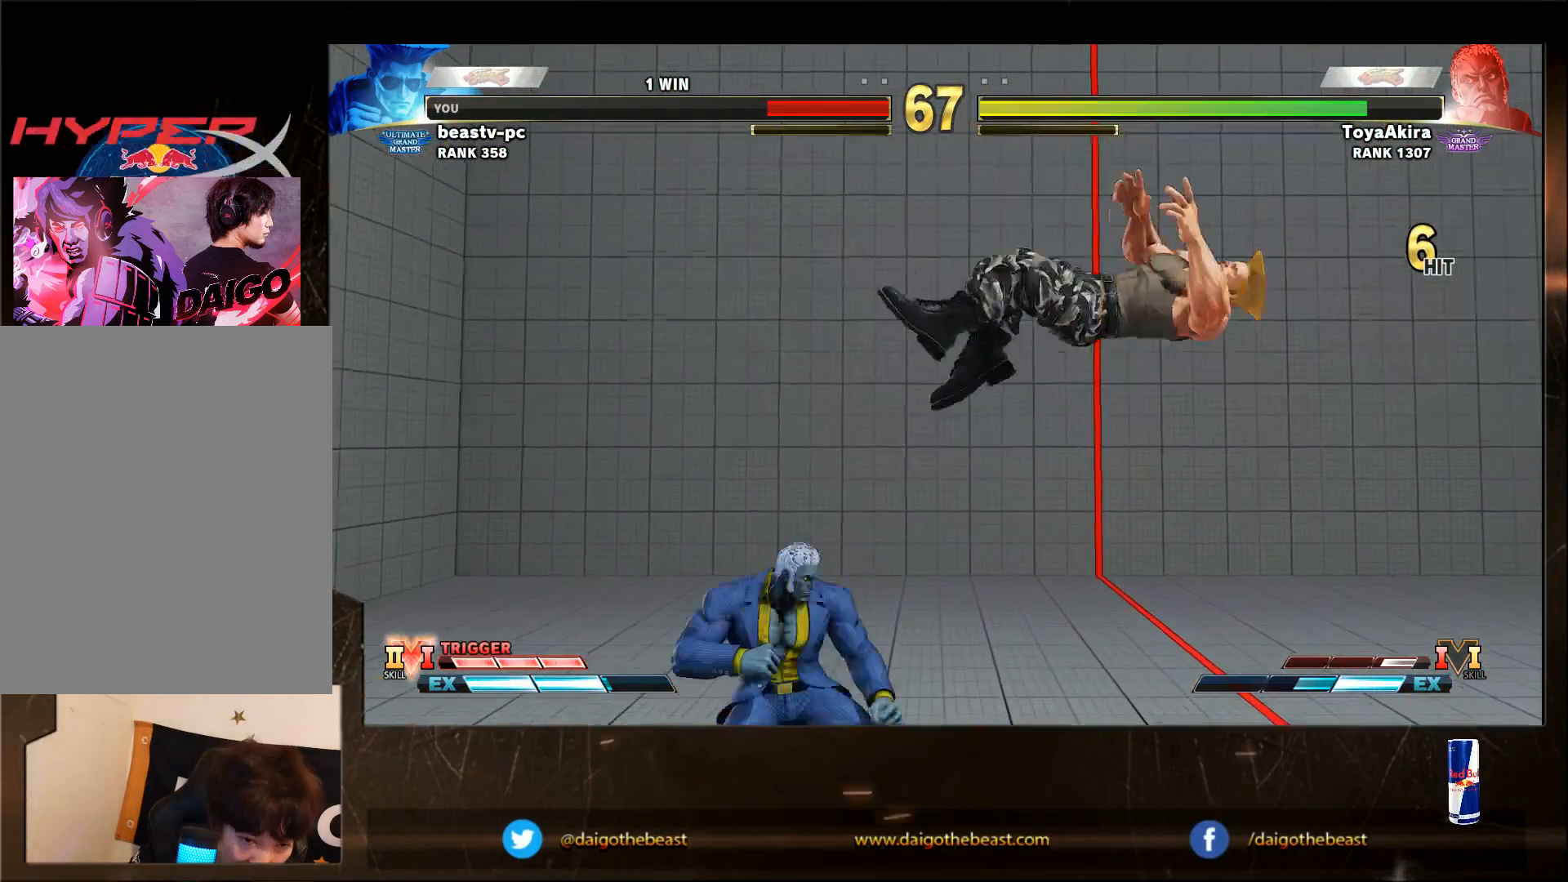
{"dt_ms": 500, "buttons": ["CIRCLE"], "left_stick": "center", "events": []}
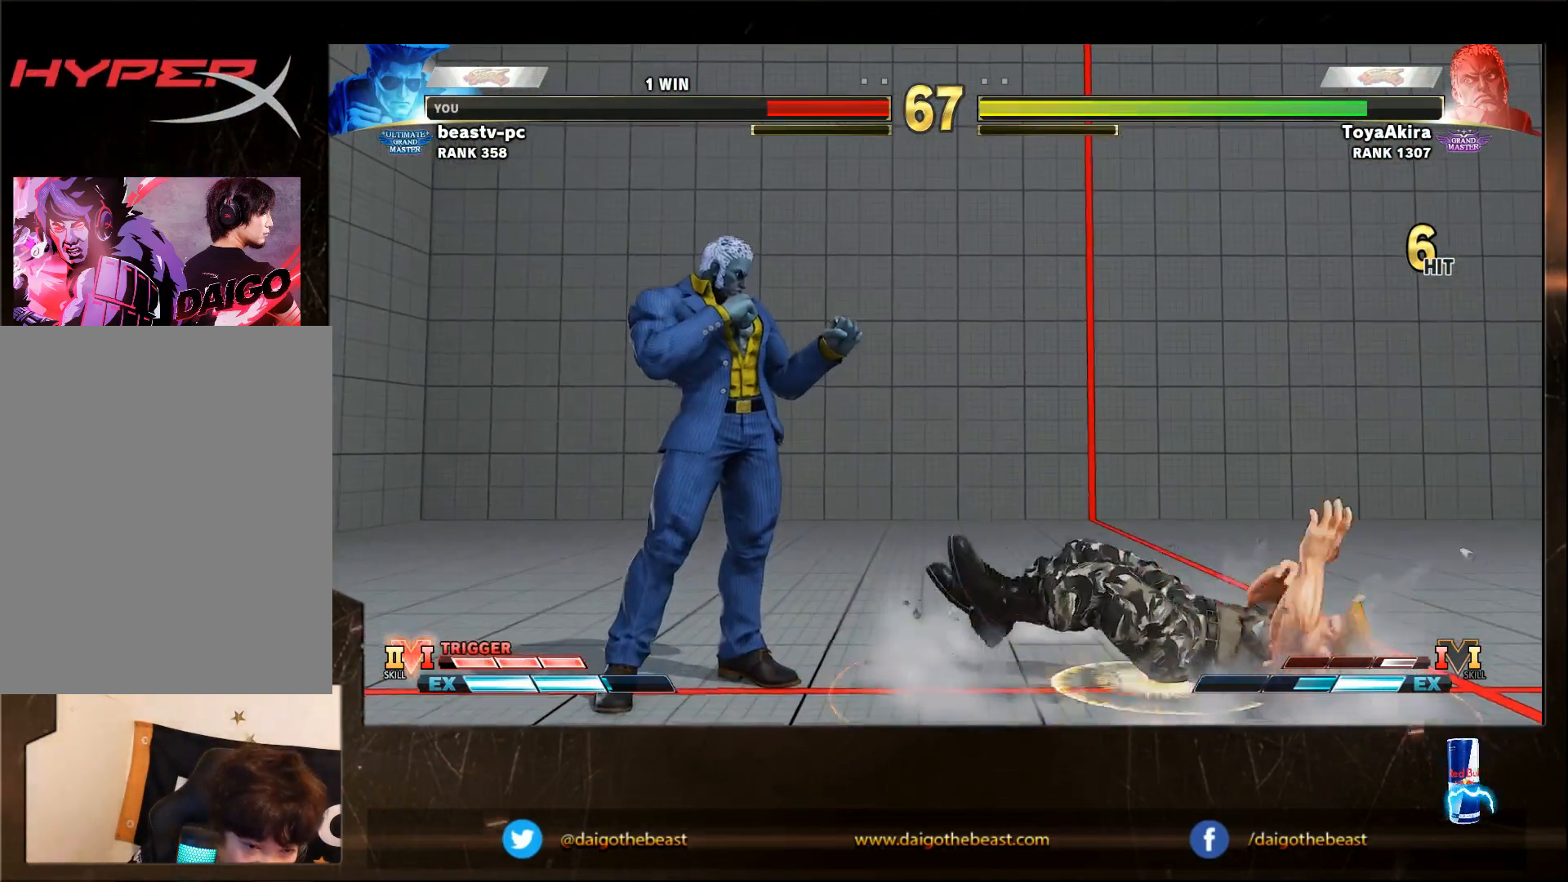
{"dt_ms": 500, "buttons": ["CIRCLE"], "left_stick": "center", "events": []}
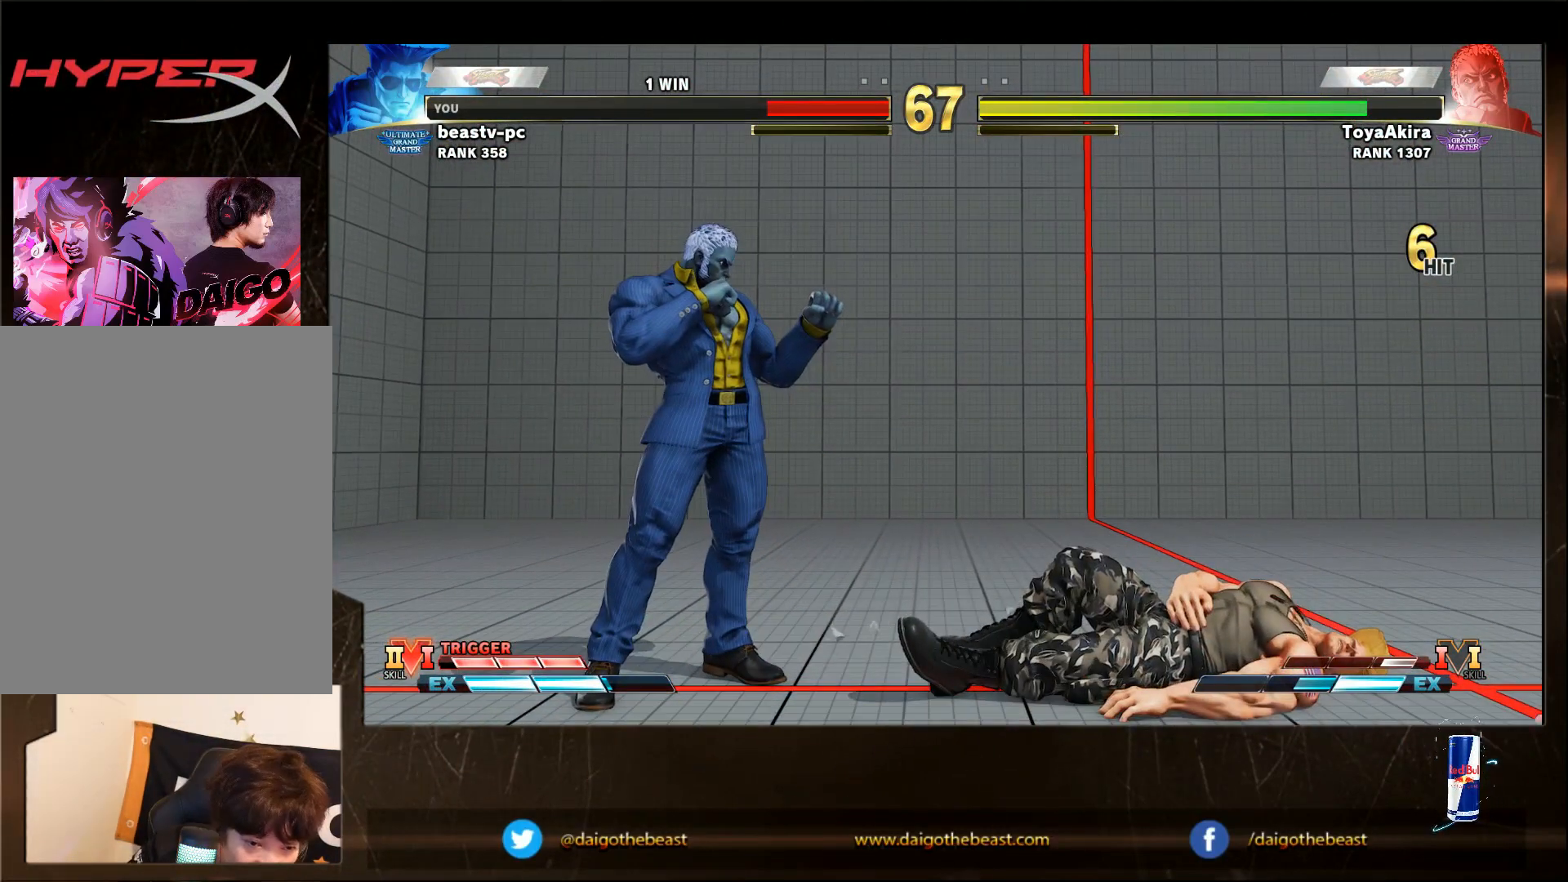
{"dt_ms": 500, "buttons": ["CIRCLE"], "left_stick": "center", "events": []}
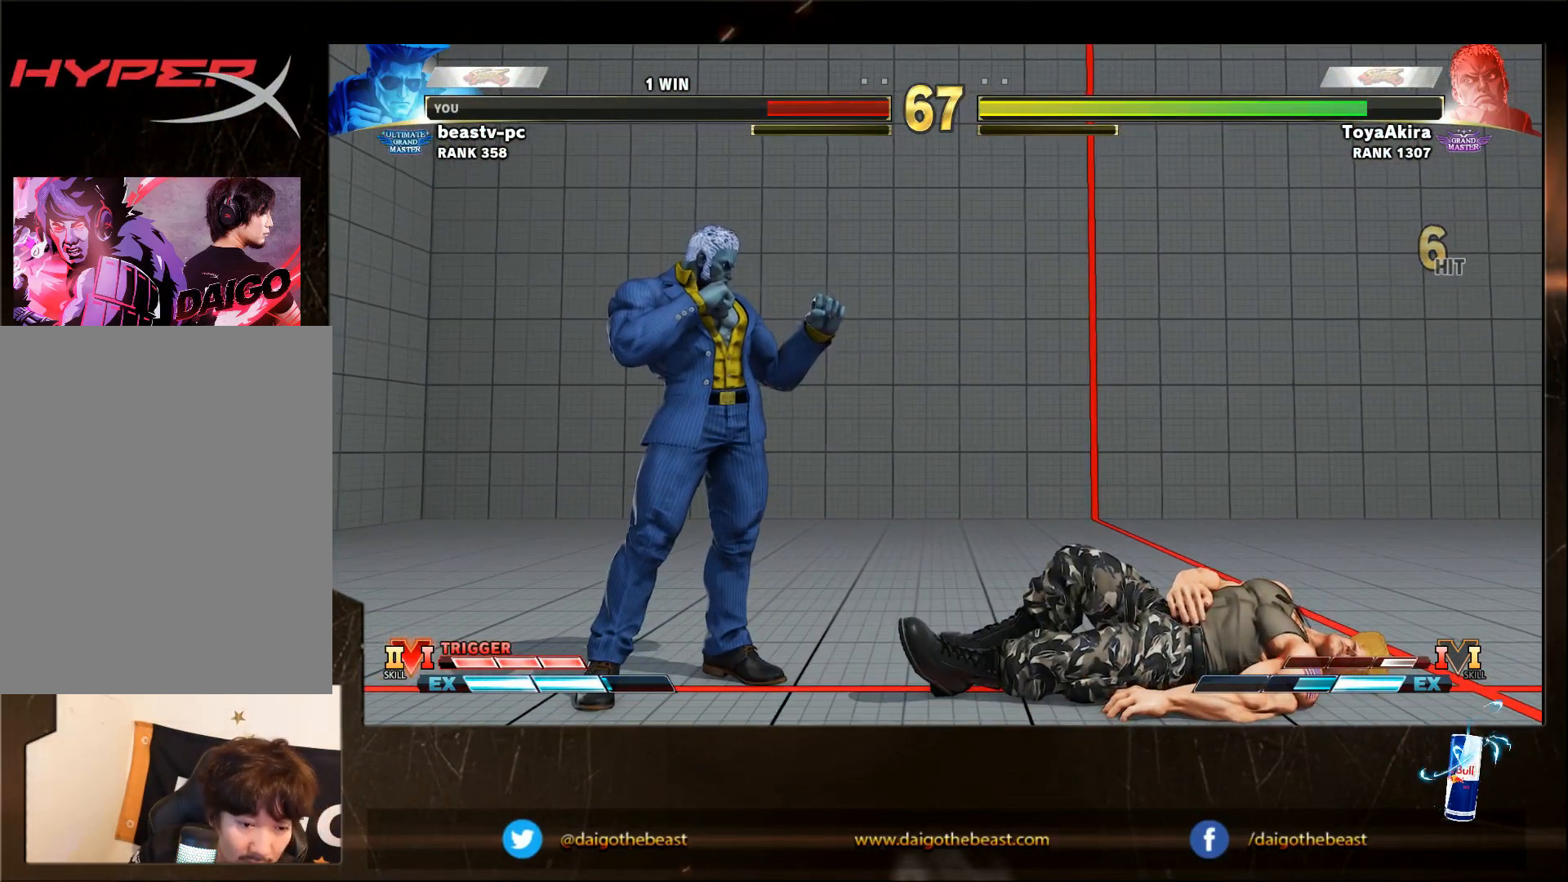
{"dt_ms": 500, "buttons": ["CIRCLE"], "left_stick": "center", "events": []}
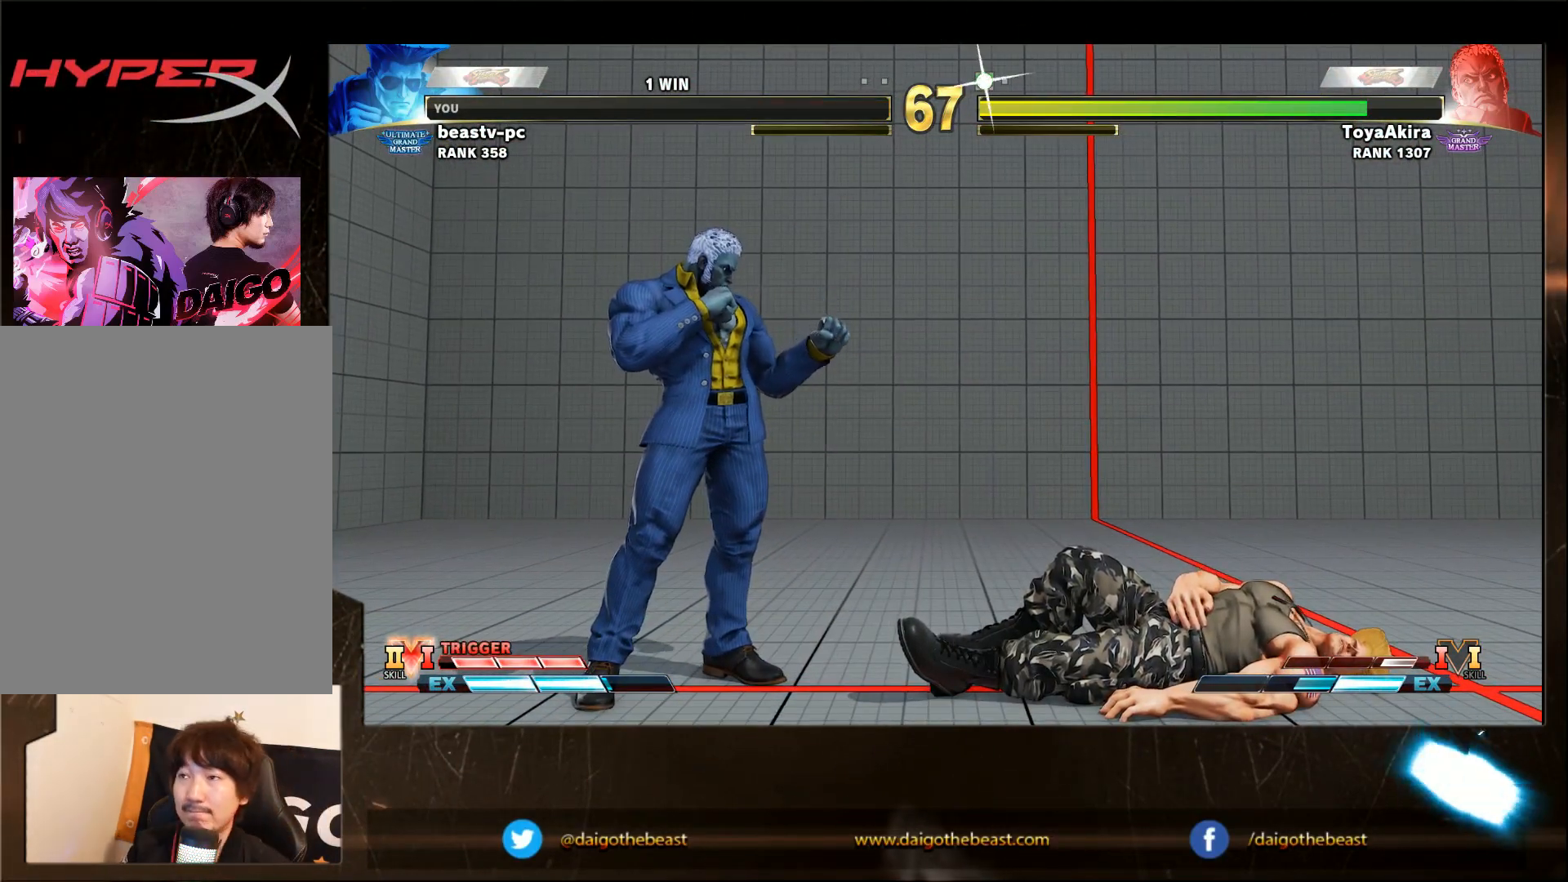
{"dt_ms": 500, "buttons": ["CIRCLE"], "left_stick": "center", "events": []}
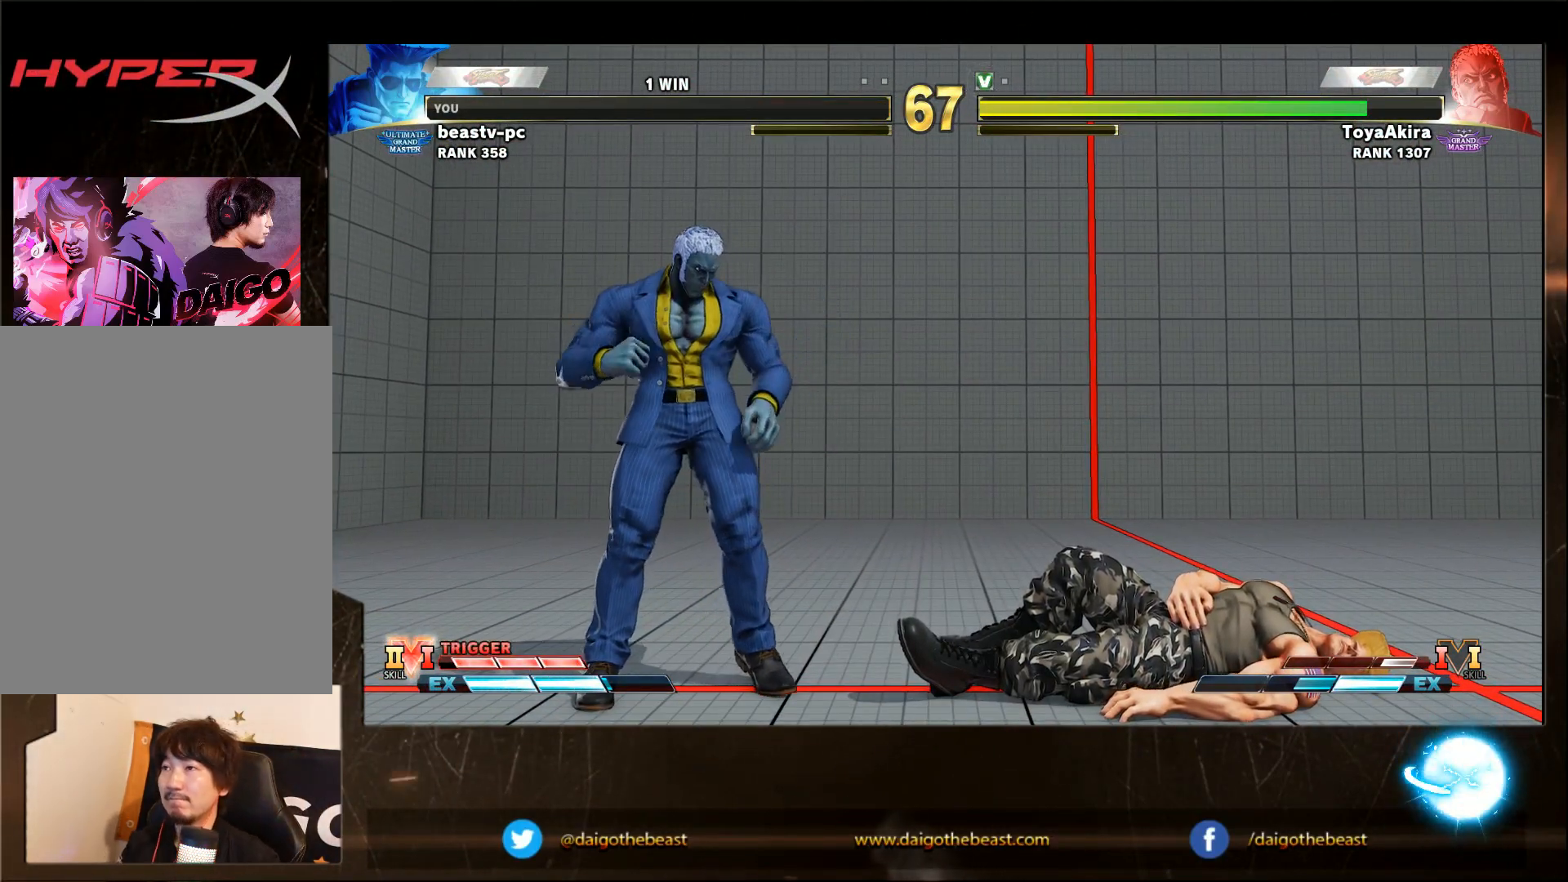
{"dt_ms": 500, "buttons": ["CIRCLE"], "left_stick": "center", "events": []}
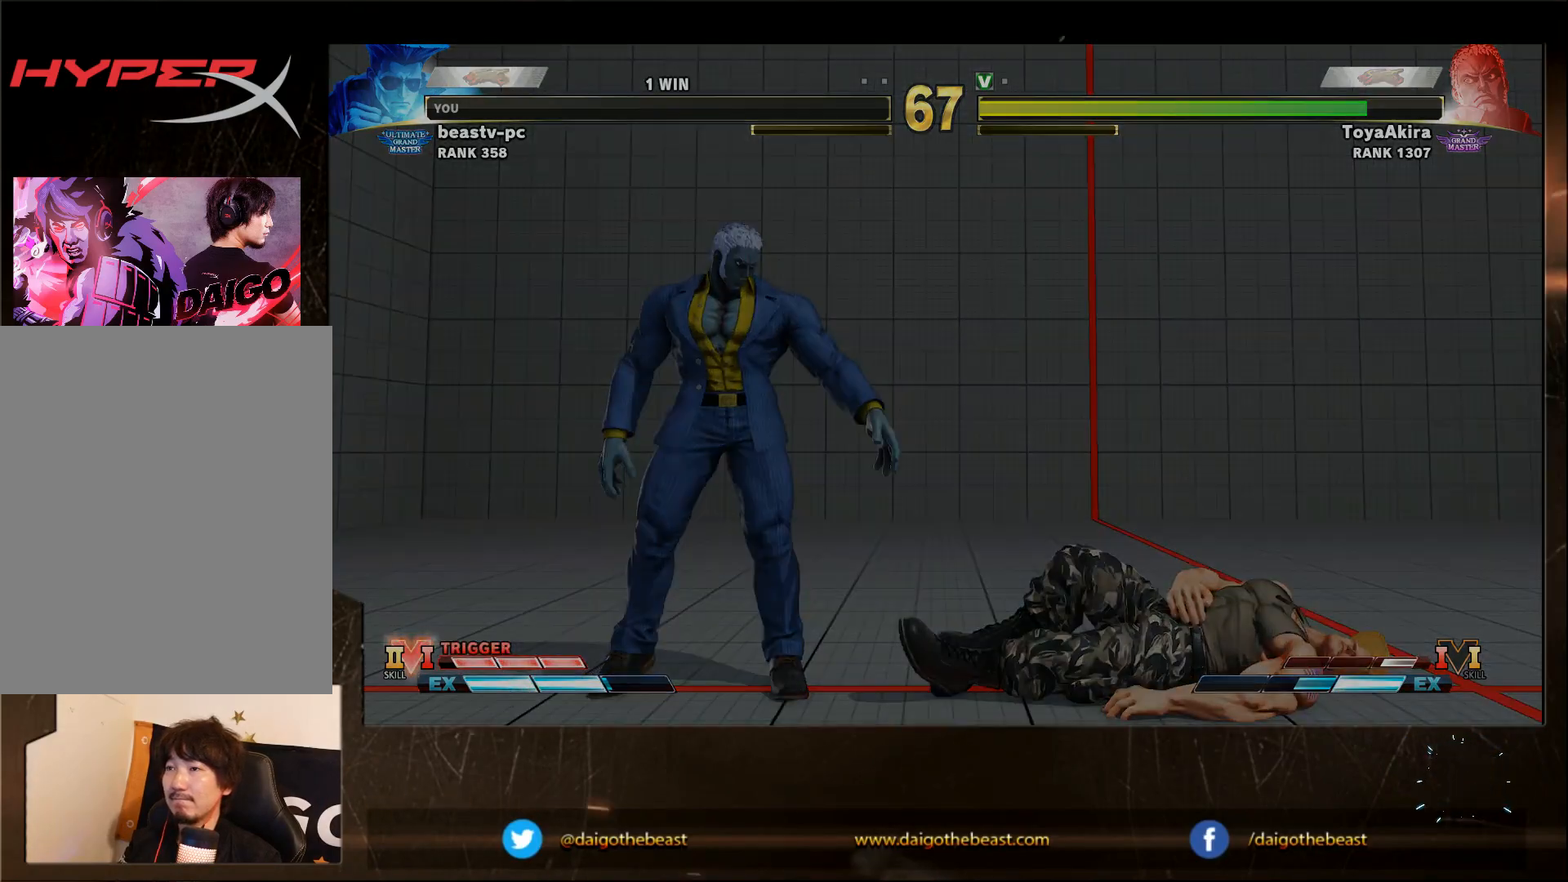
{"dt_ms": 500, "buttons": [], "left_stick": "center", "events": [[217, "CIRCLE", "up"]]}
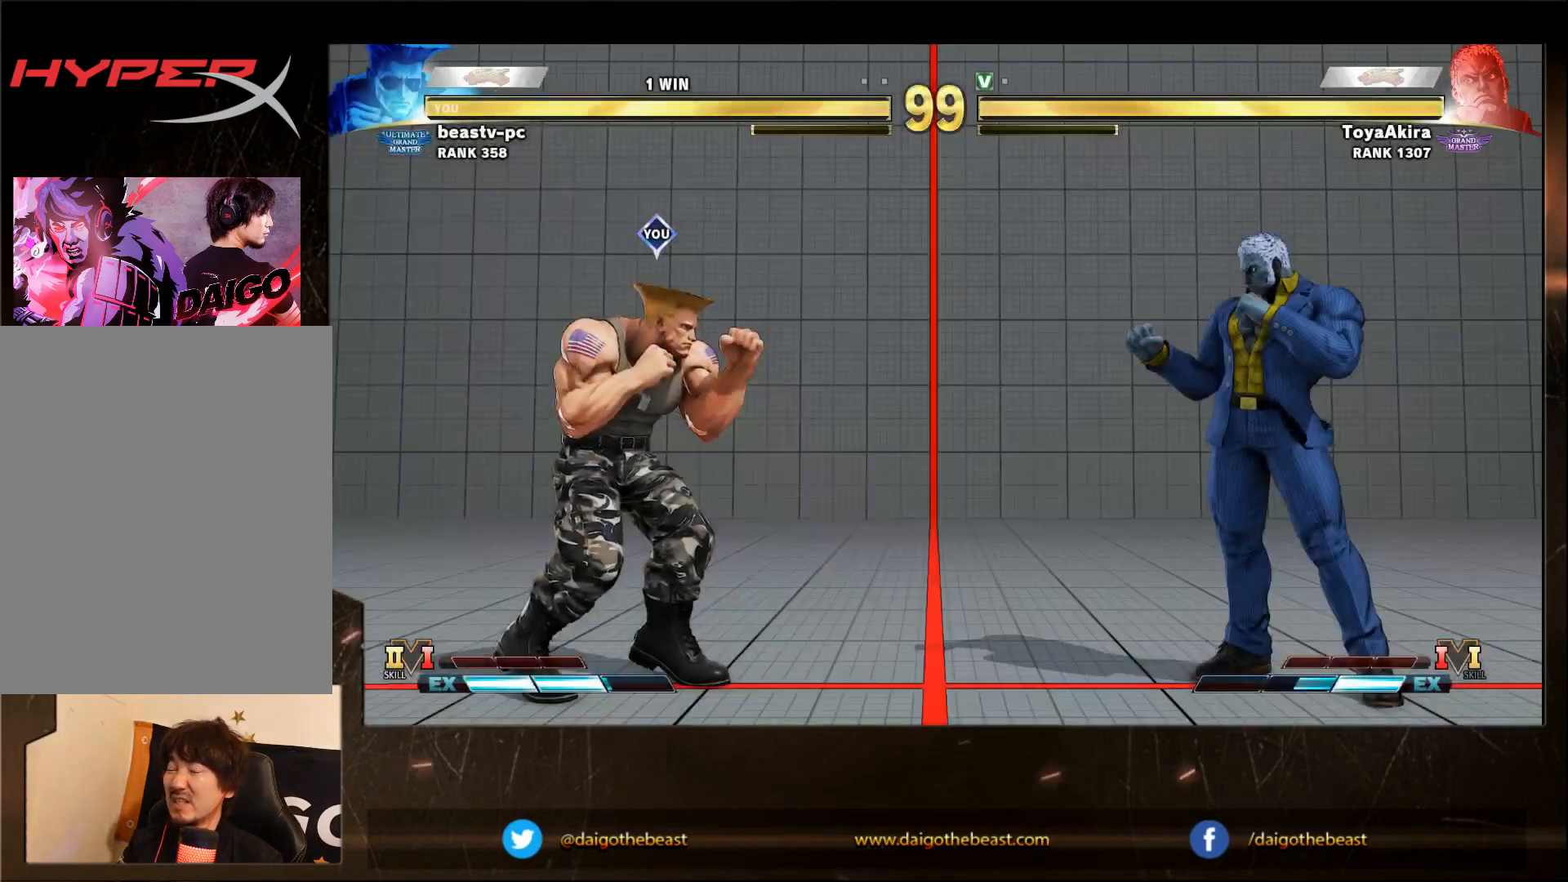
{"dt_ms": 500, "buttons": ["CROSS", "SQUARE"], "left_stick": "up-right", "events": [[383, "left_stick", "up-right"], [417, "CROSS", "down"], [417, "SQUARE", "down"]]}
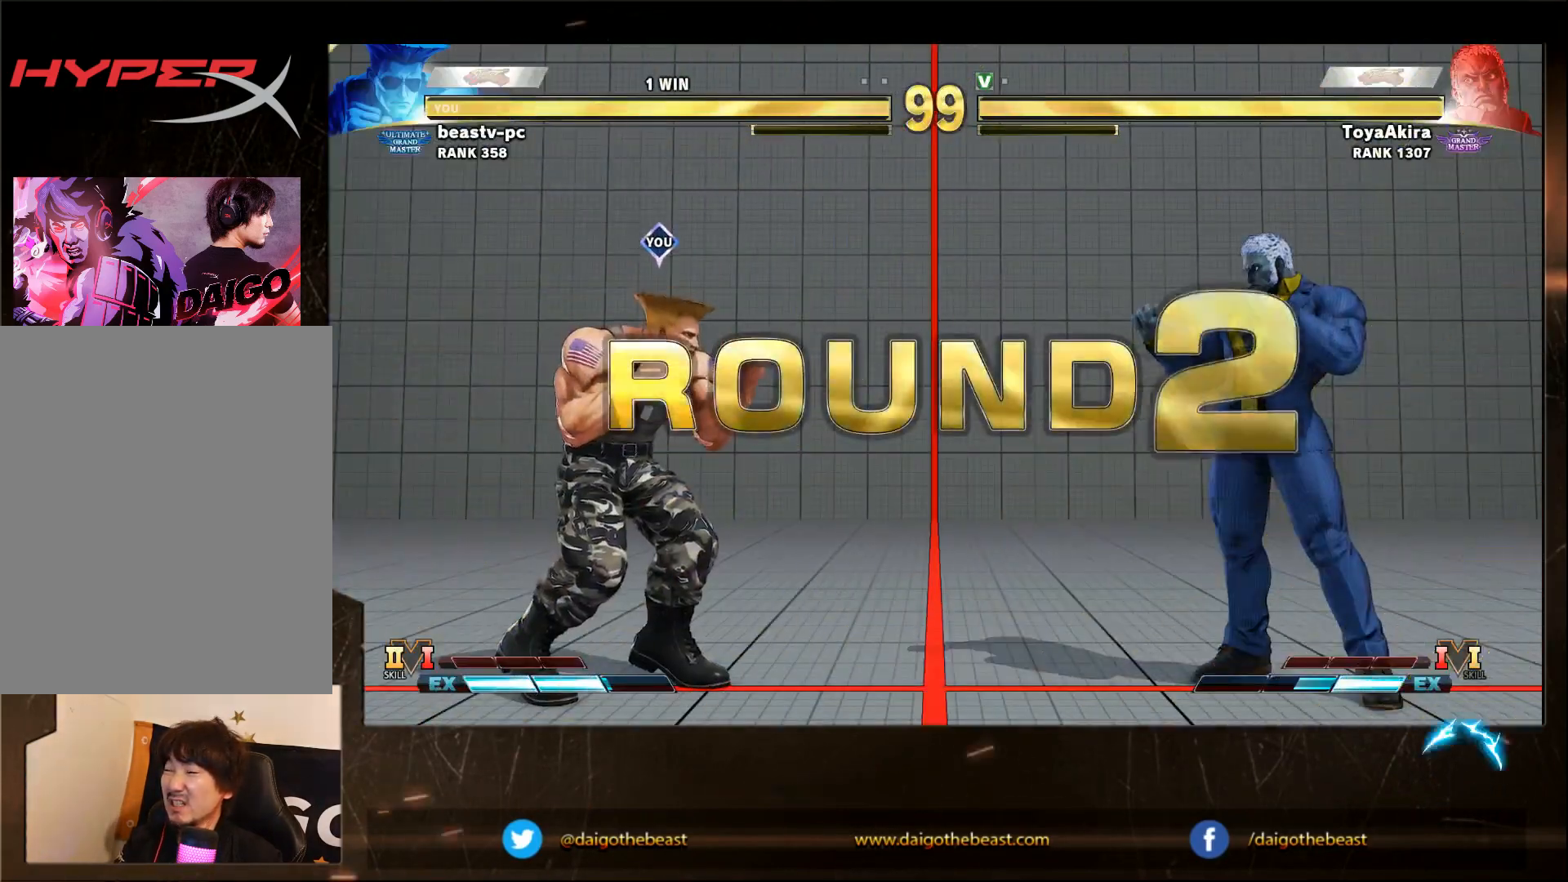
{"dt_ms": 500, "buttons": [], "left_stick": "down-left", "events": [[83, "CROSS", "up"], [83, "left_stick", "center"], [133, "SQUARE", "up"], [333, "left_stick", "down-left"]]}
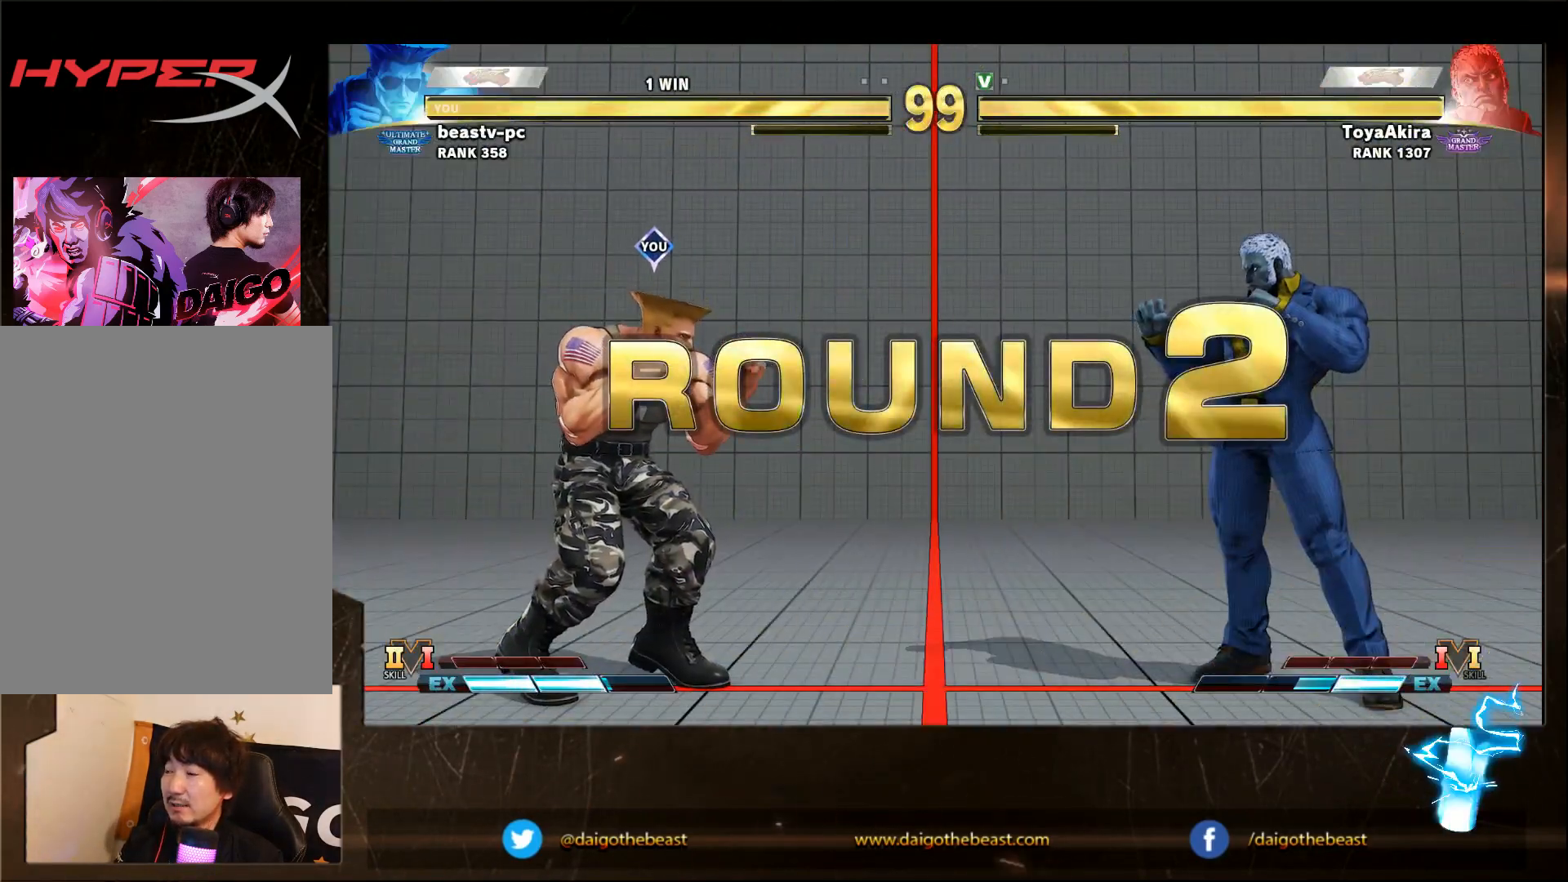
{"dt_ms": 500, "buttons": [], "left_stick": "down-left", "events": []}
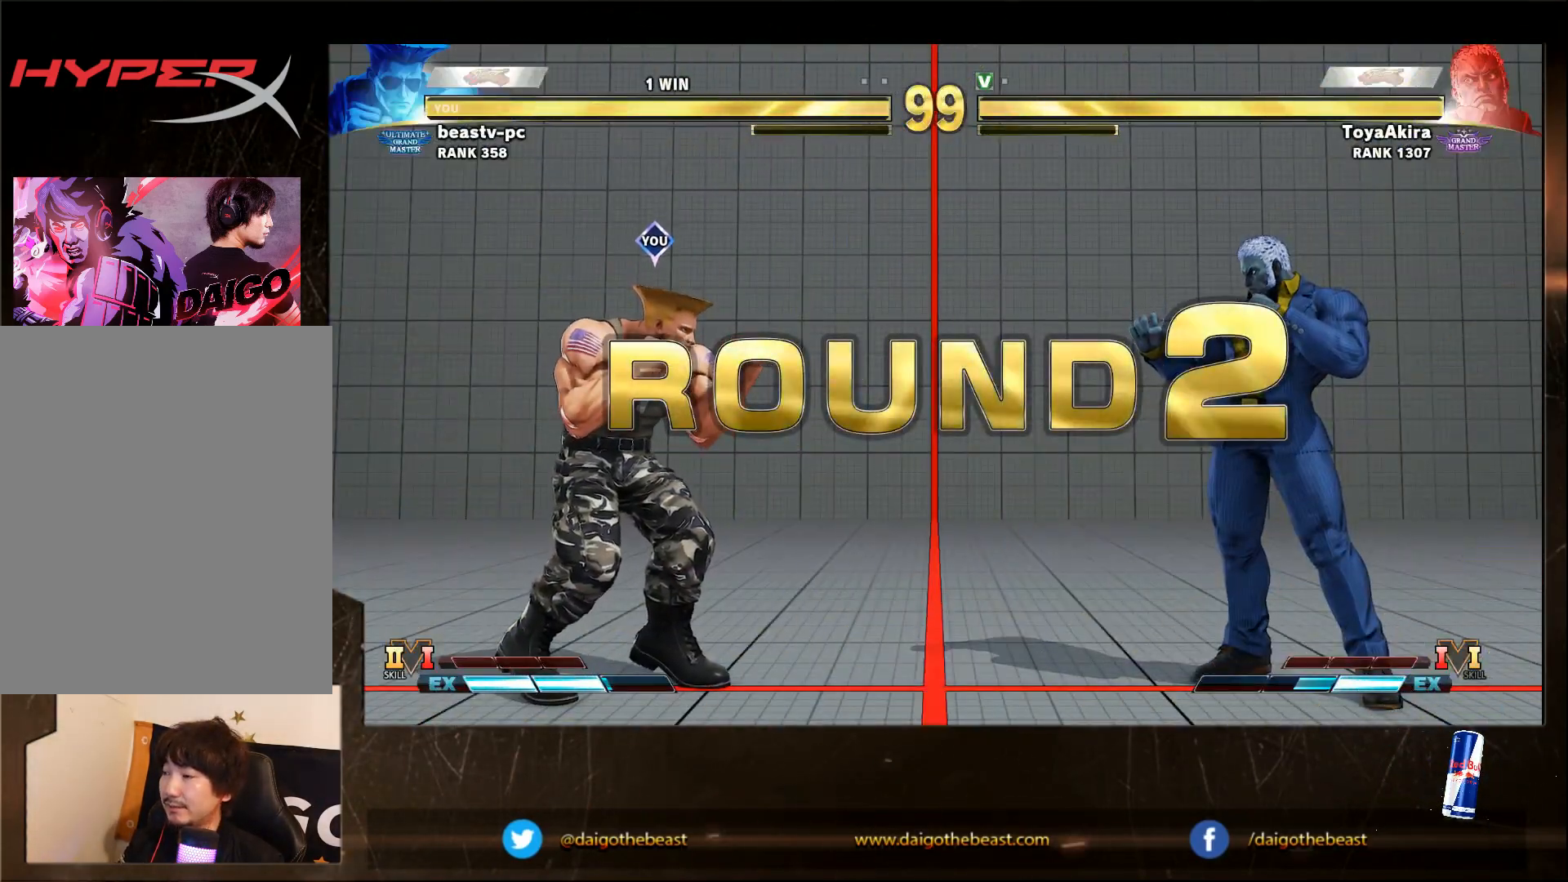
{"dt_ms": 500, "buttons": [], "left_stick": "down-left", "events": []}
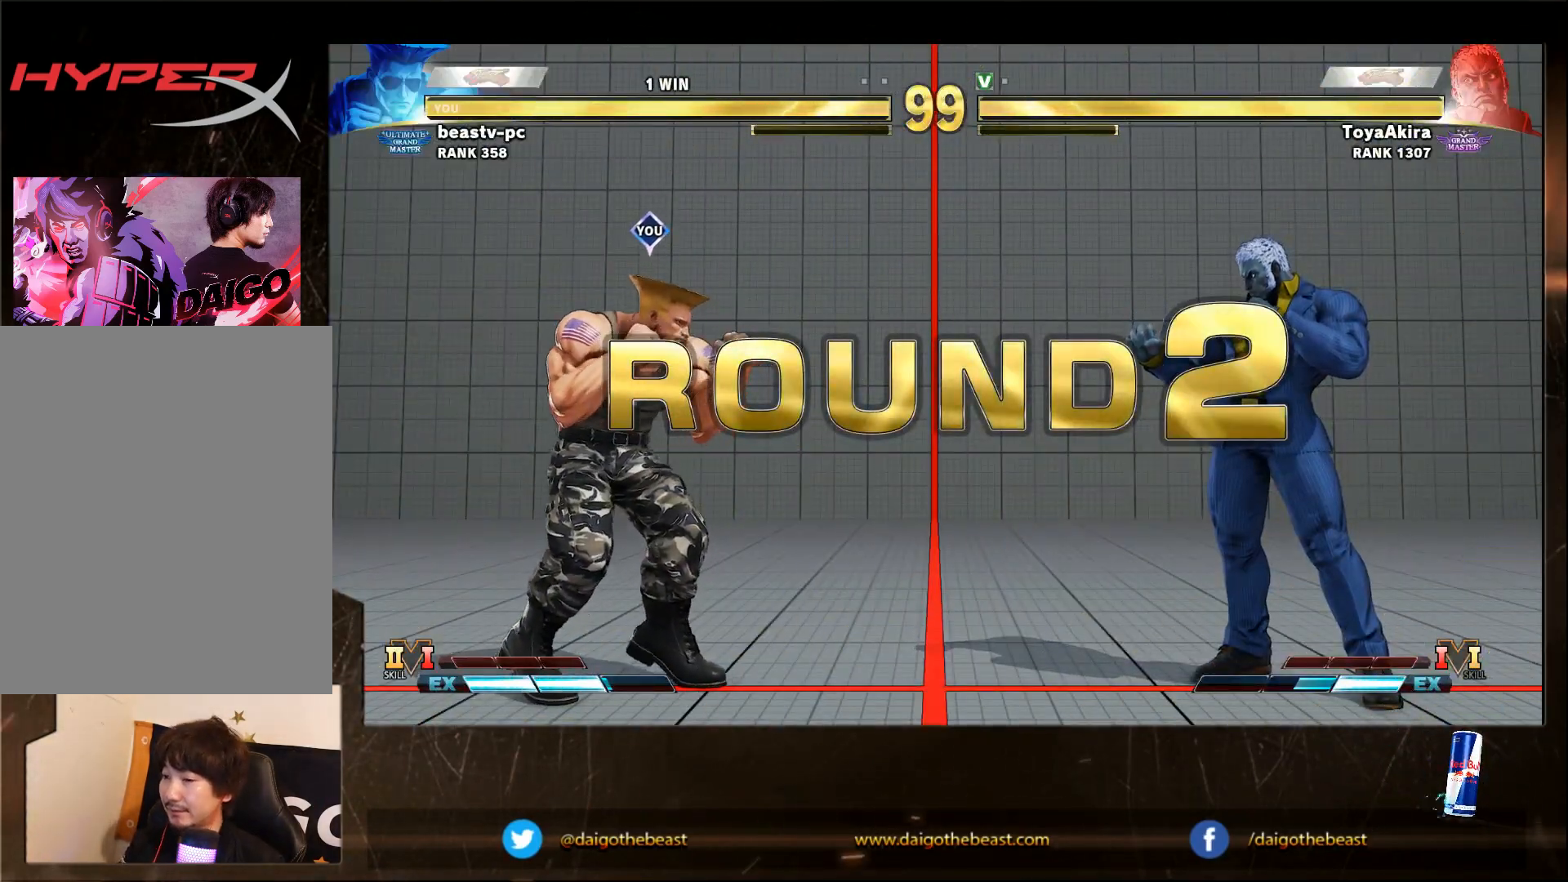
{"dt_ms": 500, "buttons": [], "left_stick": "down-left", "events": []}
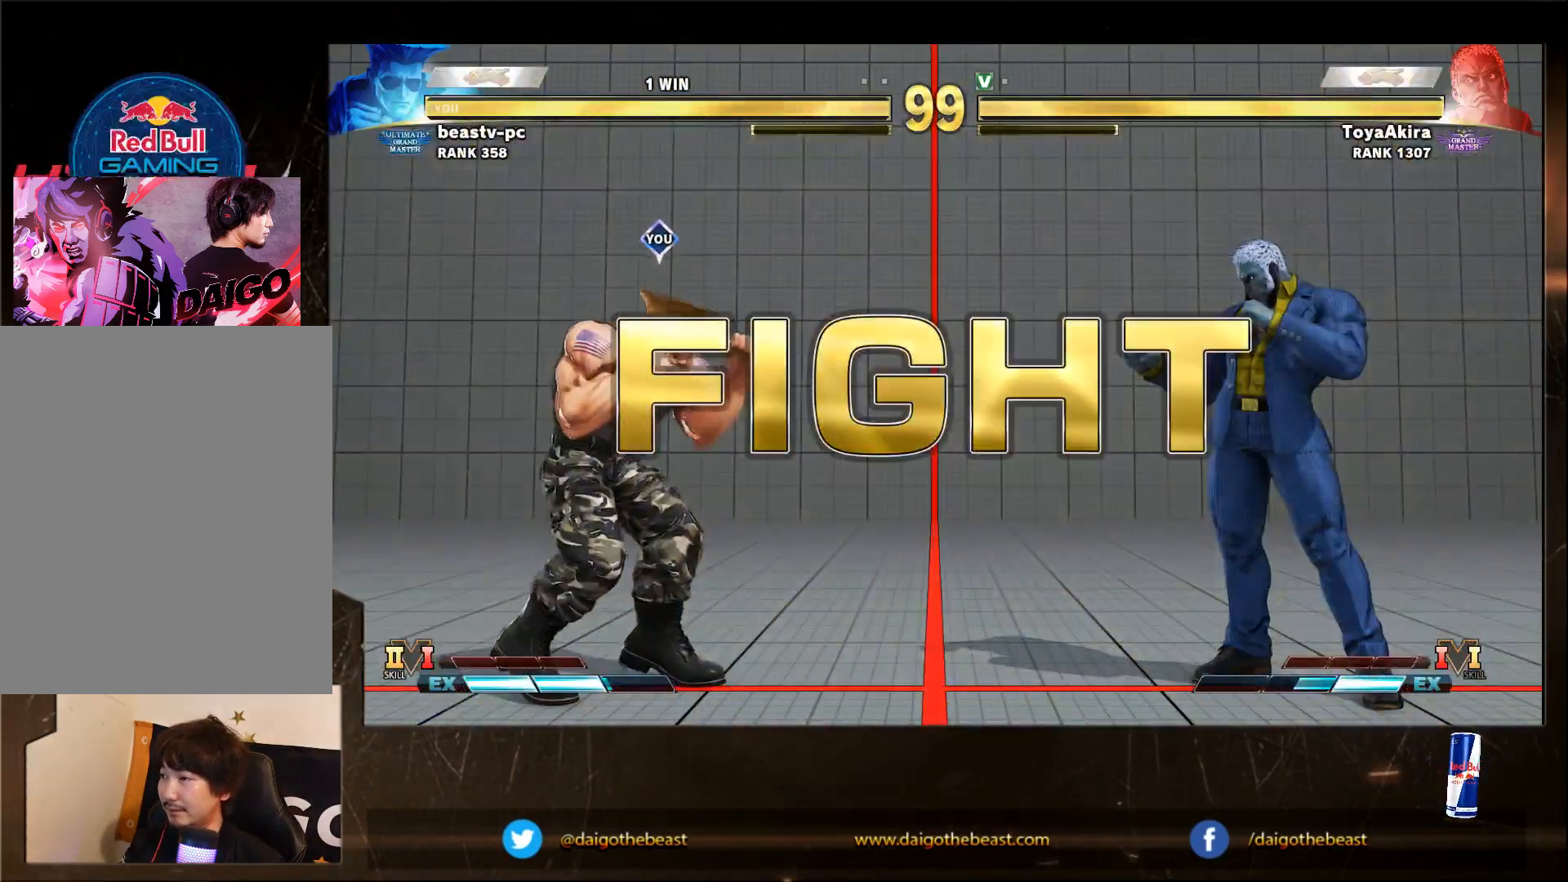
{"dt_ms": 500, "buttons": [], "left_stick": "down-left", "events": []}
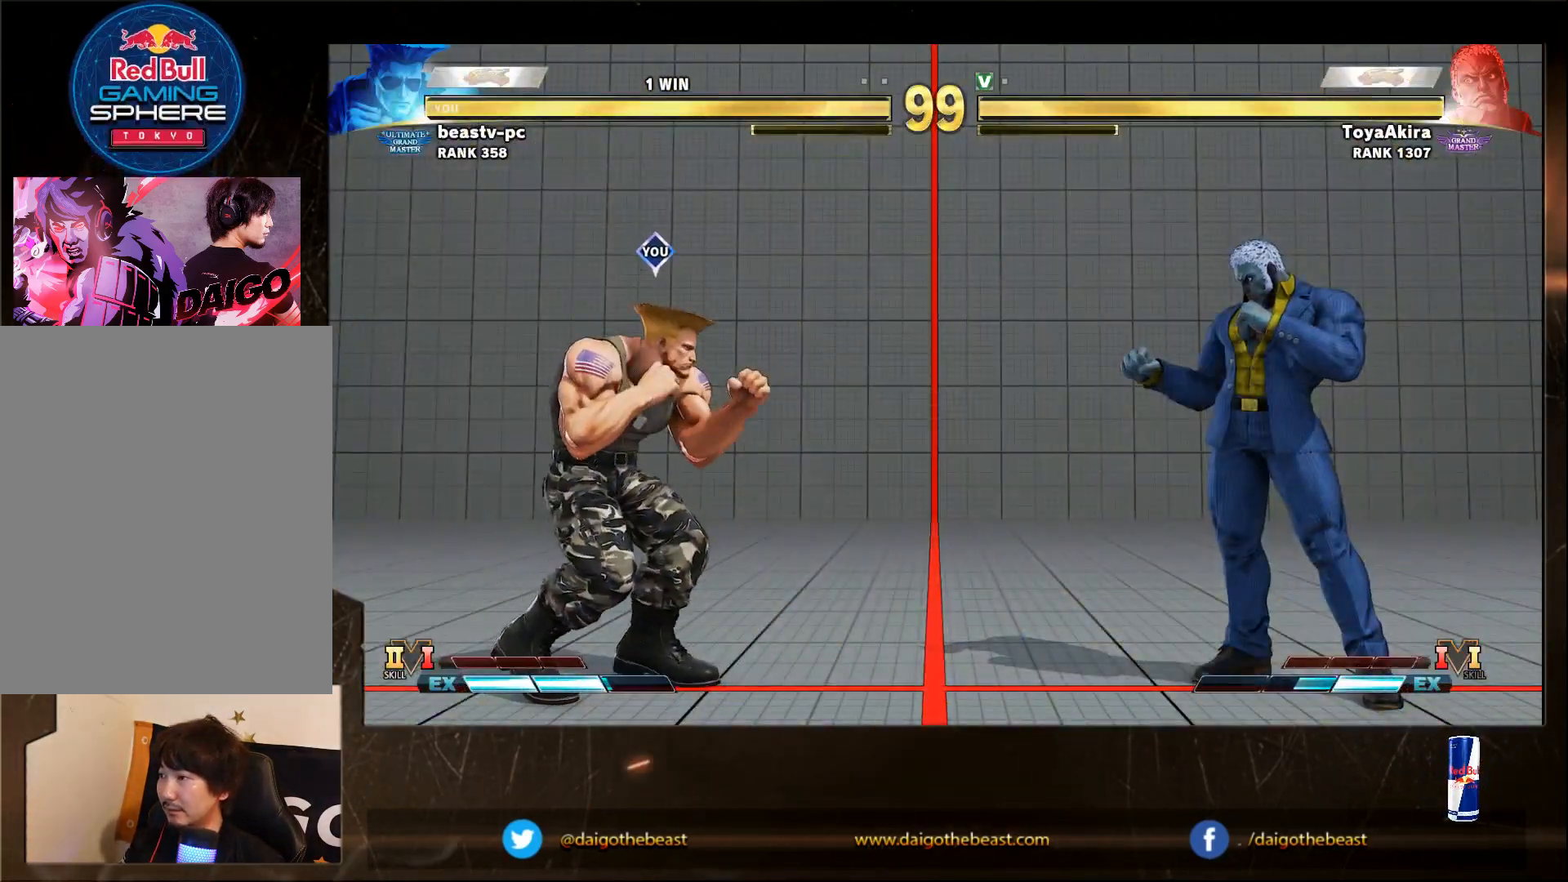
{"dt_ms": 500, "buttons": [], "left_stick": "down-left", "events": [[250, "SQUARE", "down"], [283, "SQUARE", "up"]]}
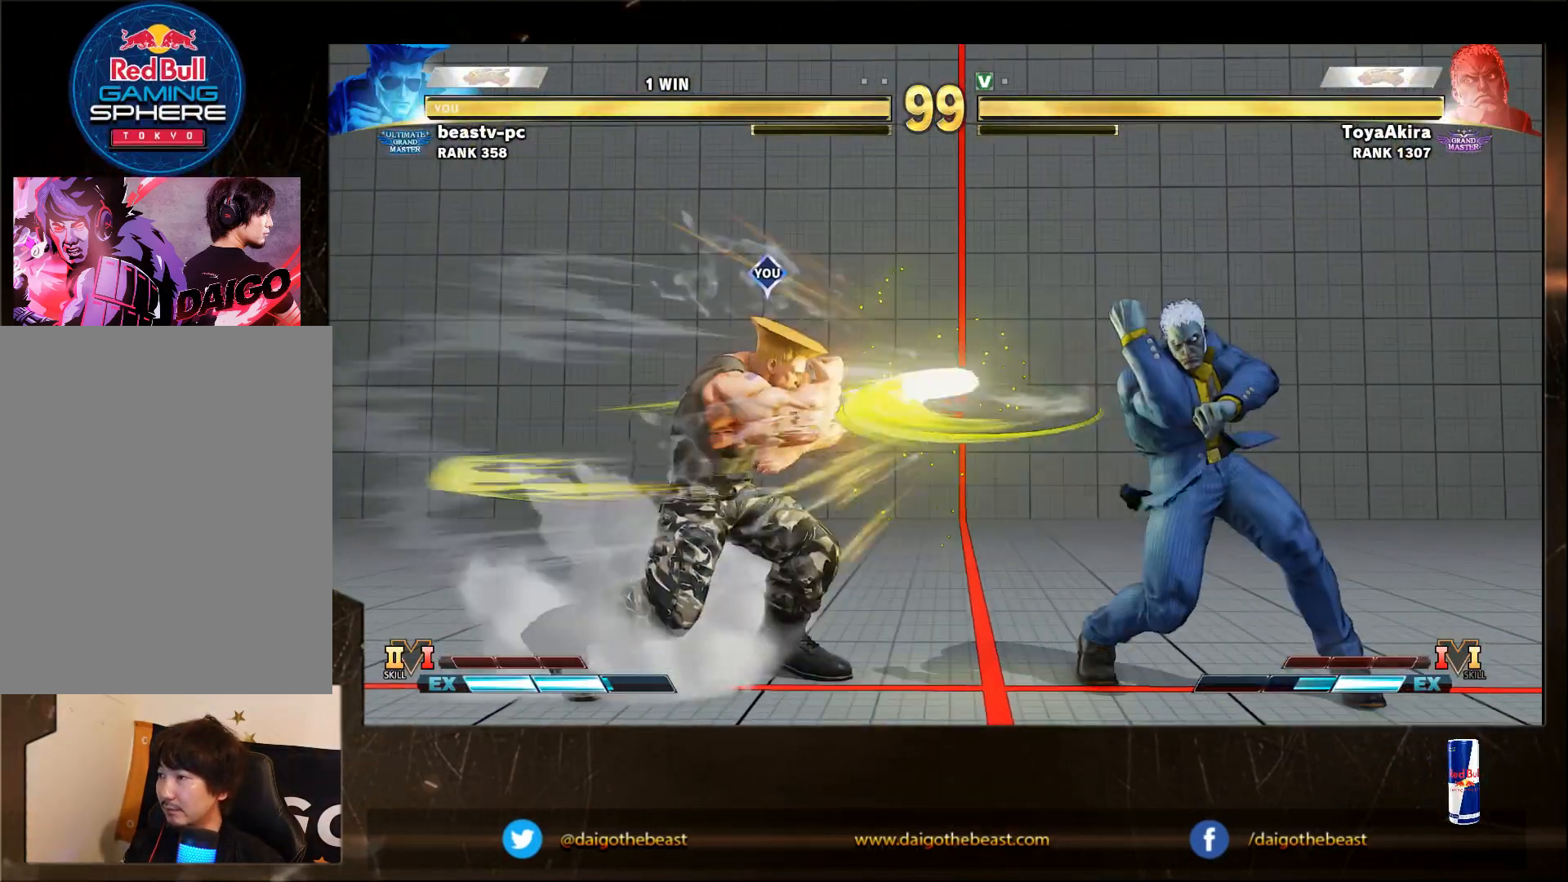
{"dt_ms": 500, "buttons": [], "left_stick": "right", "events": [[233, "left_stick", "center"], [333, "left_stick", "right"]]}
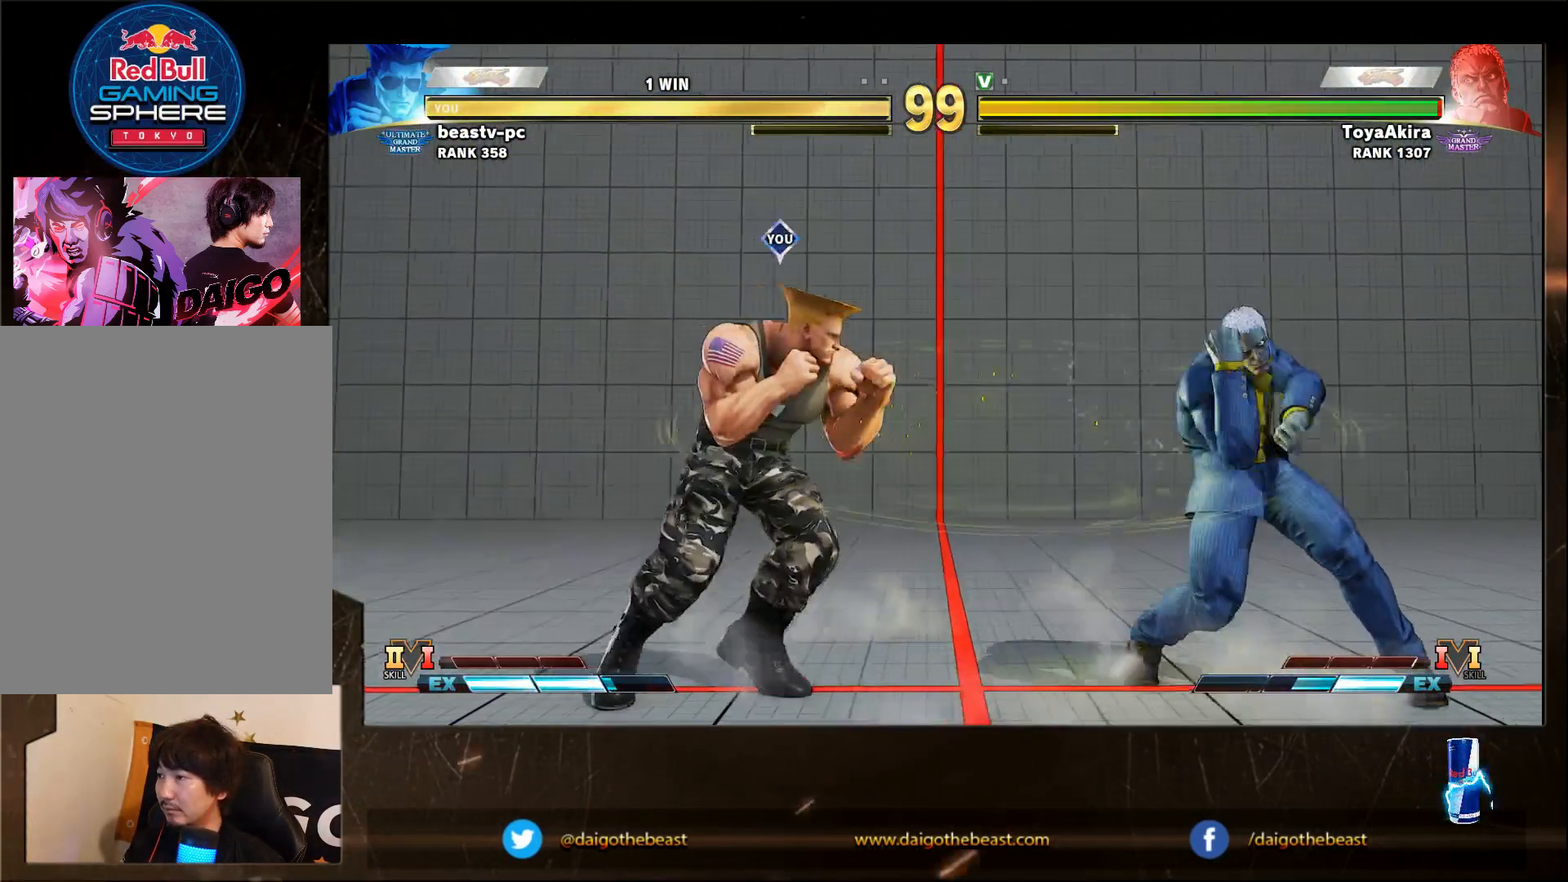
{"dt_ms": 1000, "buttons": [], "left_stick": "down-left"}
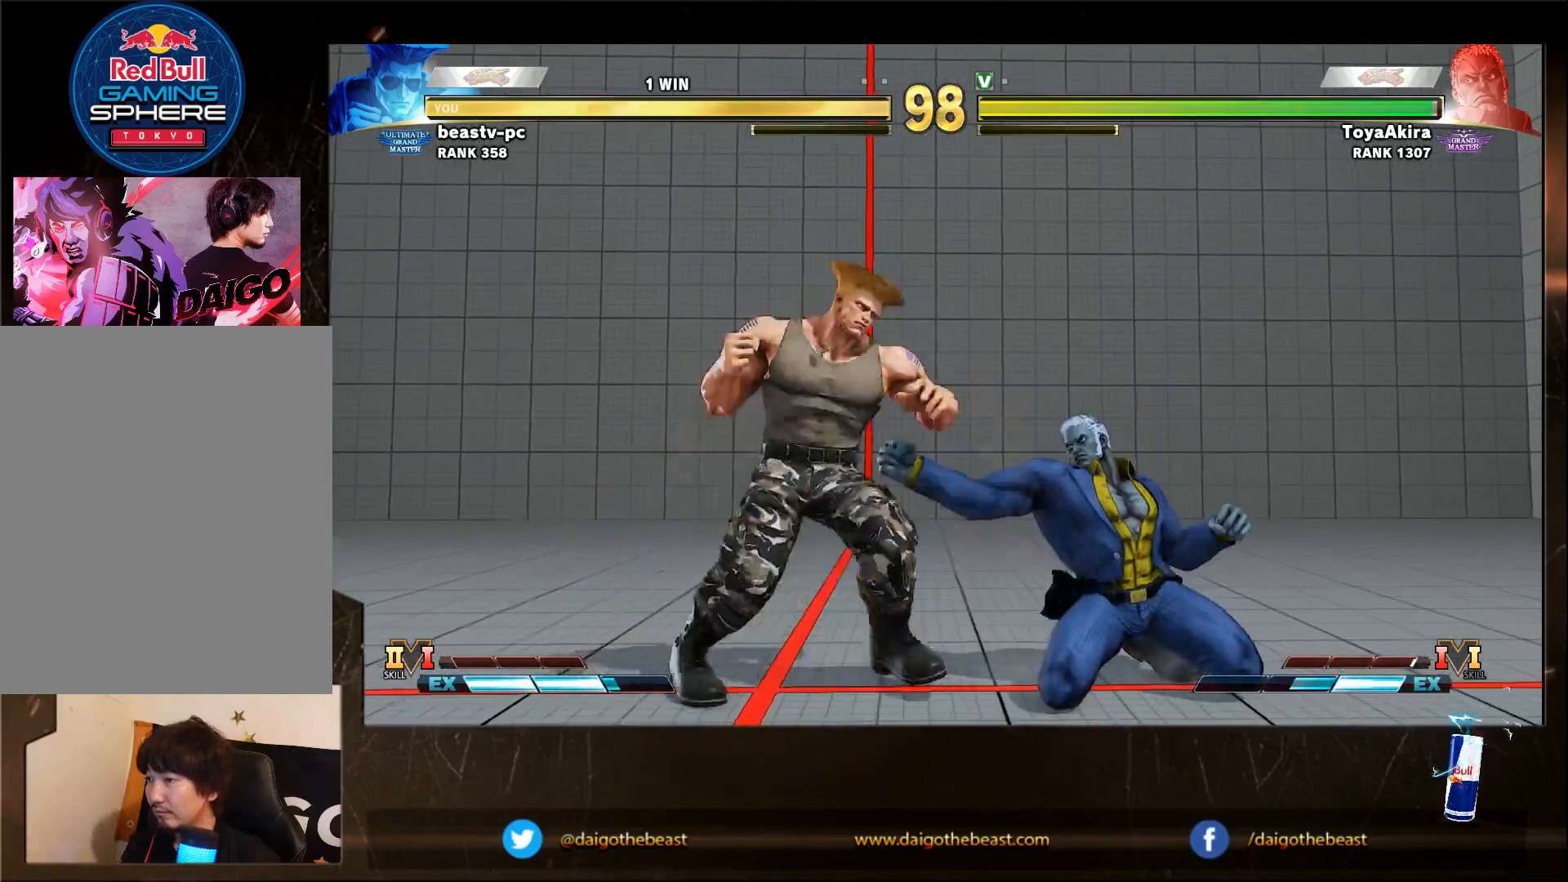
{"dt_ms": 500, "buttons": [], "left_stick": "down-left", "events": []}
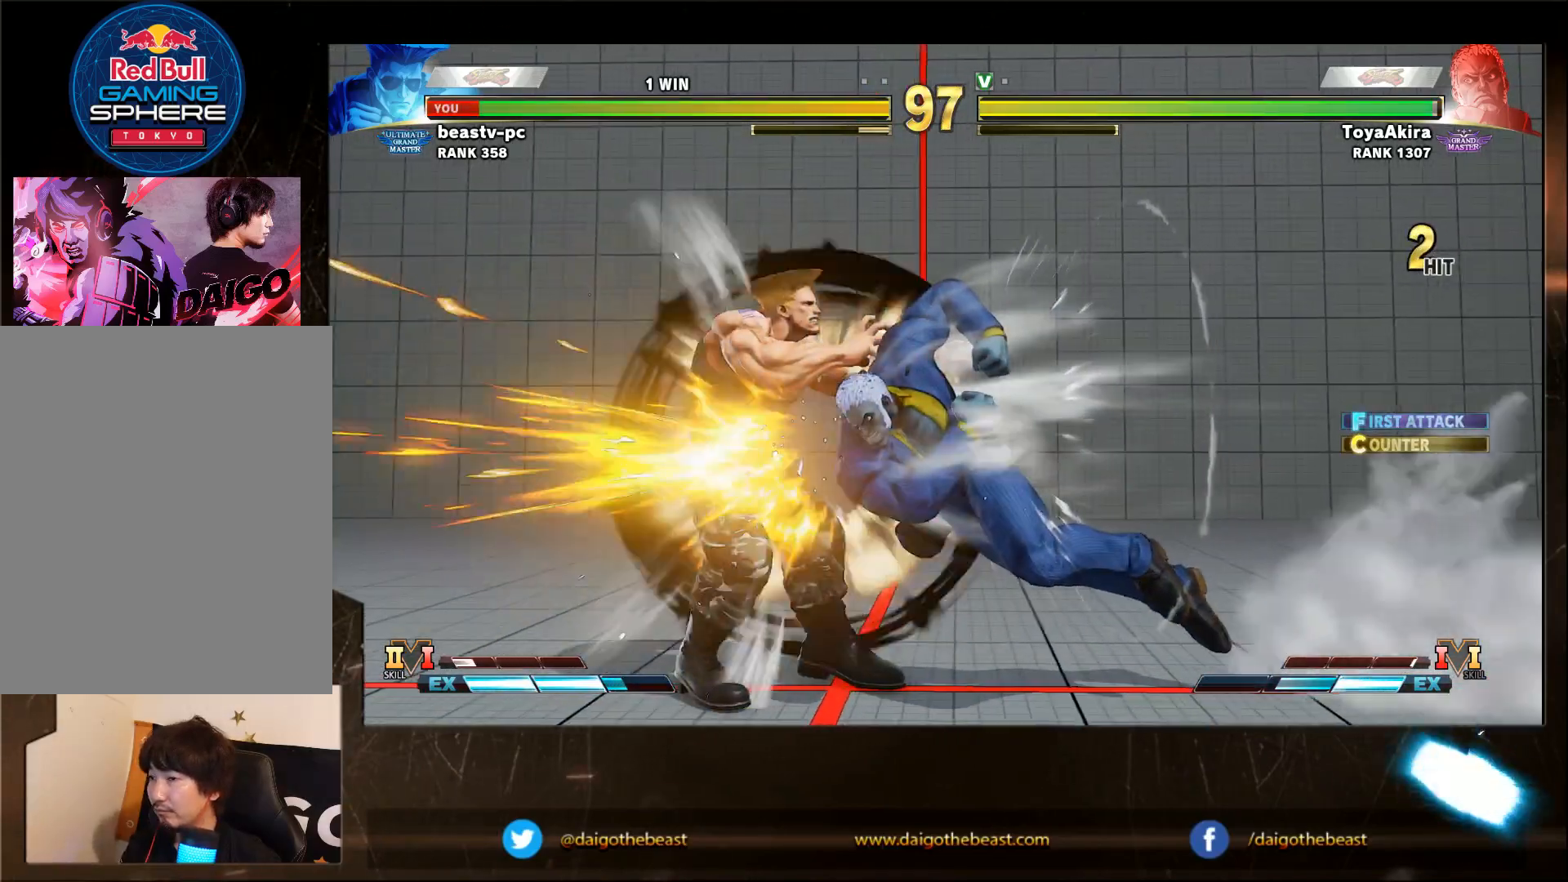
{"dt_ms": 500, "buttons": [], "left_stick": "down-left", "events": []}
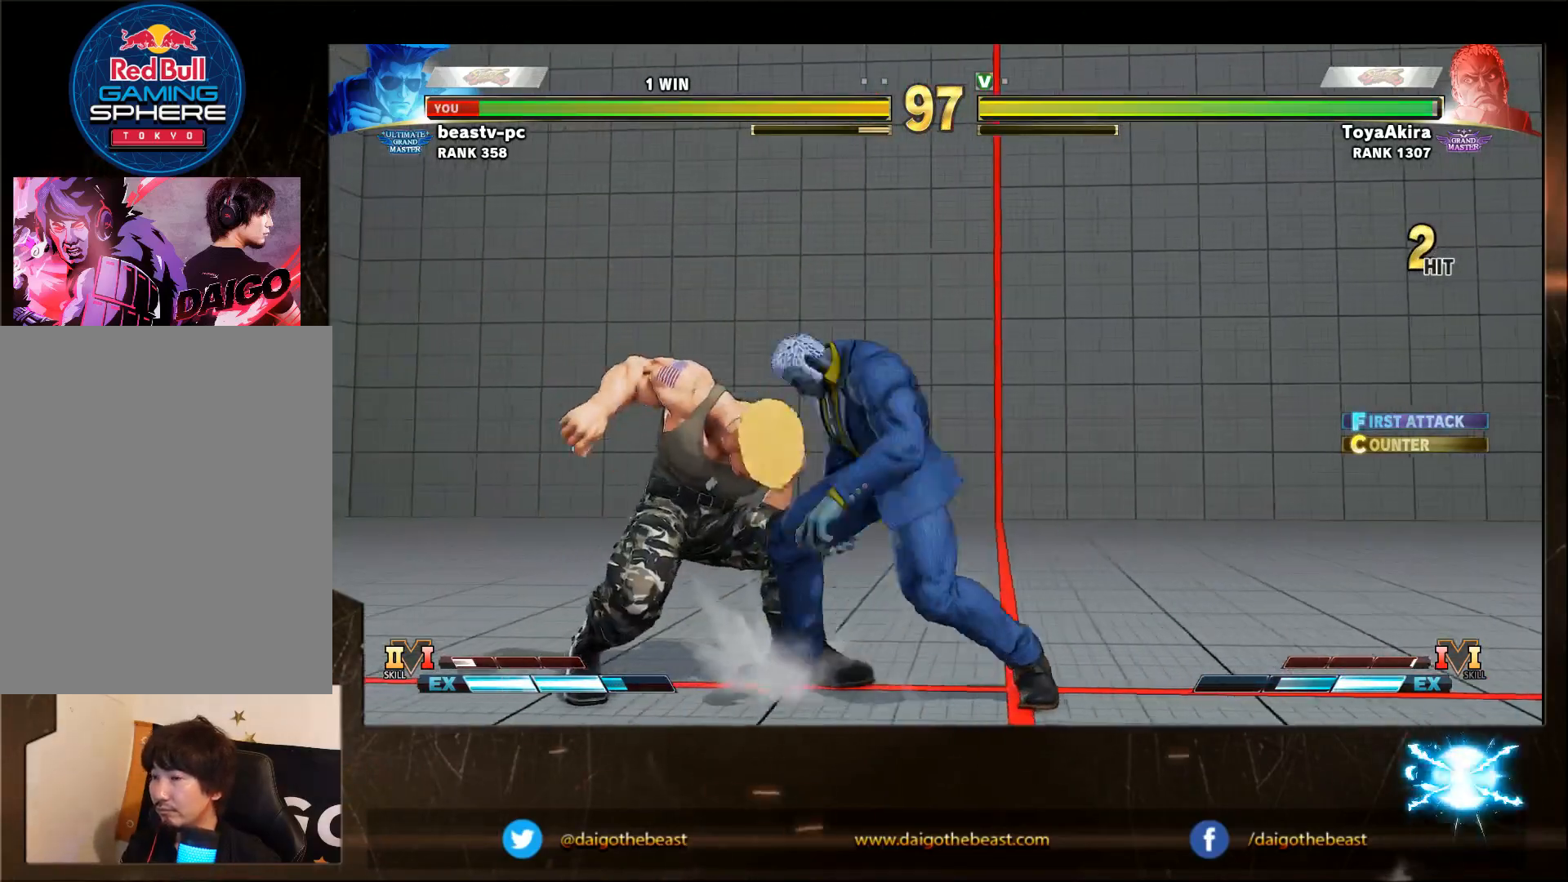
{"dt_ms": 500, "buttons": [], "left_stick": "down-left", "events": []}